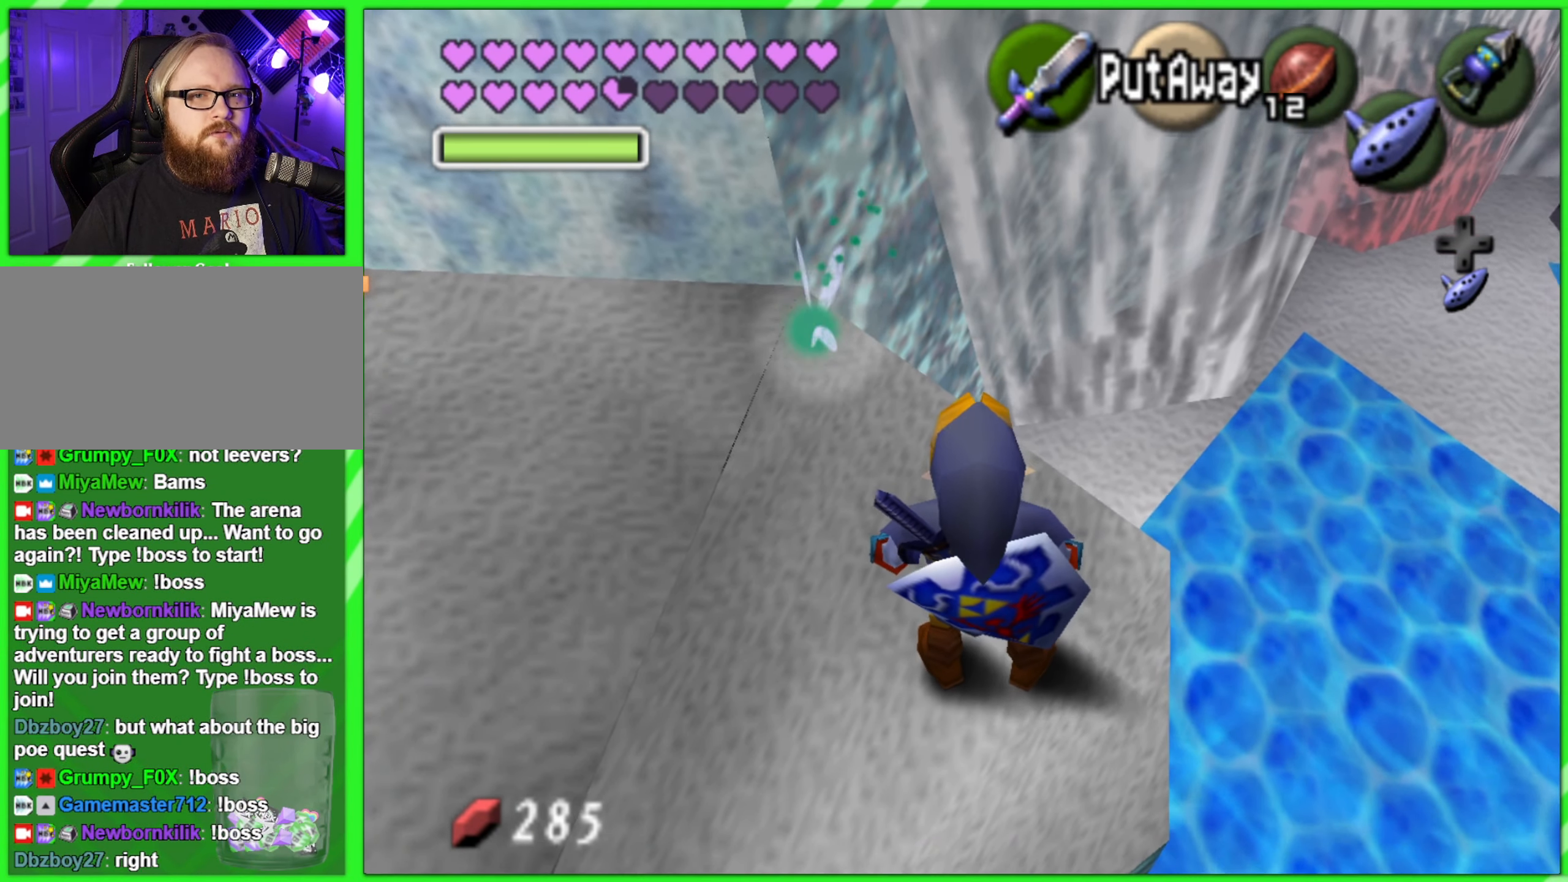
Gameplay with a controller (Nintendo layout); each line is a JSON object with the inputs held at the frame after it. "events" lists button and stick changes between this image and that frame as [ms after this image, input, new state], when the widget could be followed in between. Not read: L2 L3 R3 X Y.
{"buttons": ["Z"], "left_stick": "center", "events": [[267, "left_stick", "down-right"], [384, "left_stick", "center"], [400, "Z", "down"]]}
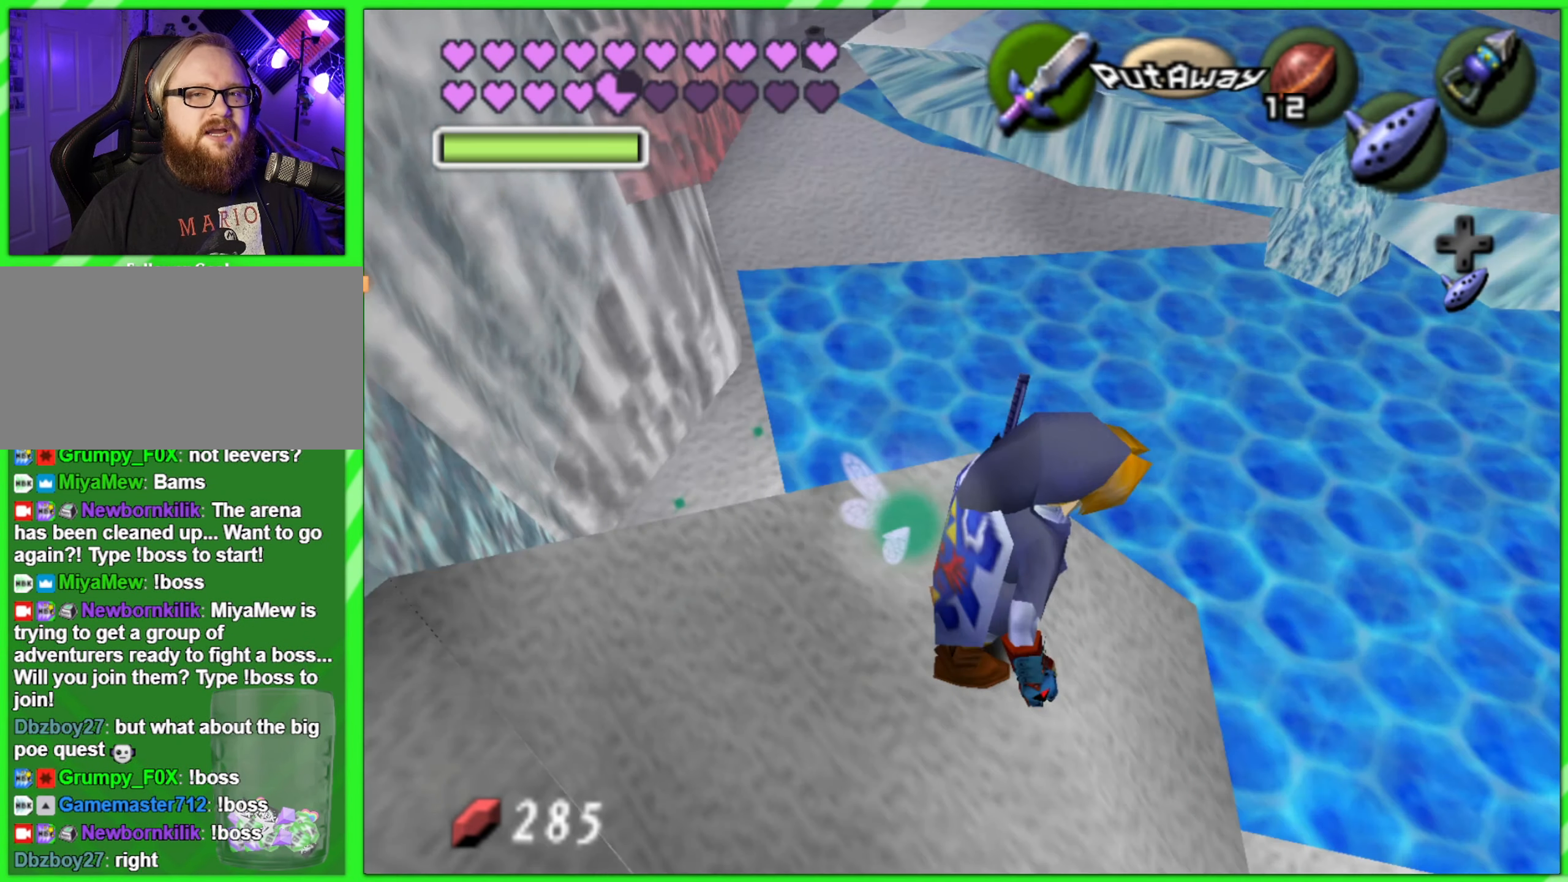
{"buttons": [], "left_stick": "center", "events": [[50, "Z", "up"]]}
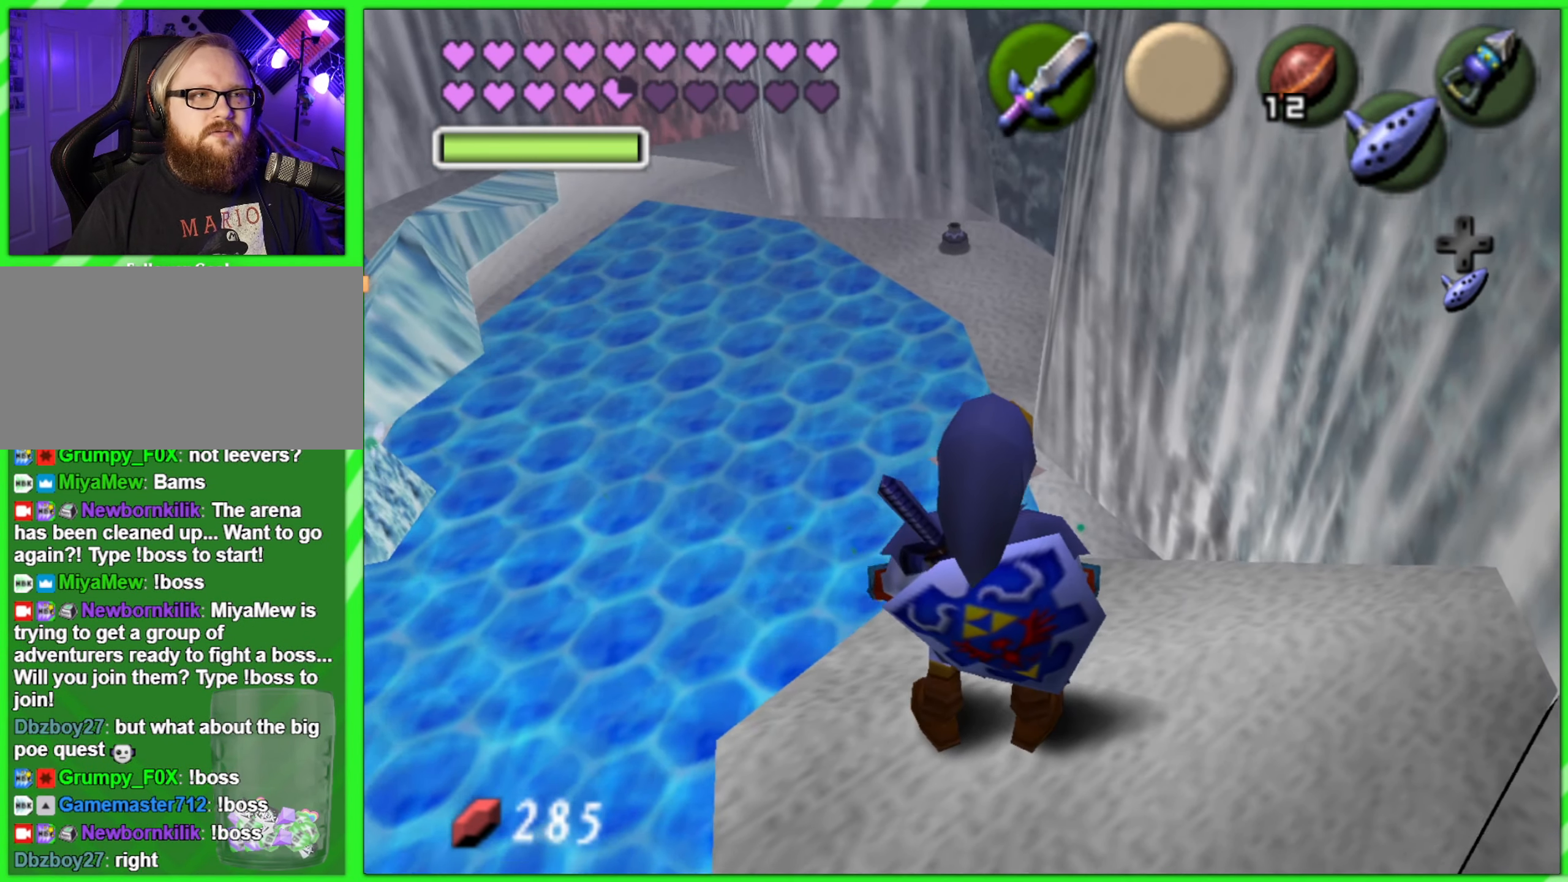
{"buttons": [], "left_stick": "center", "events": []}
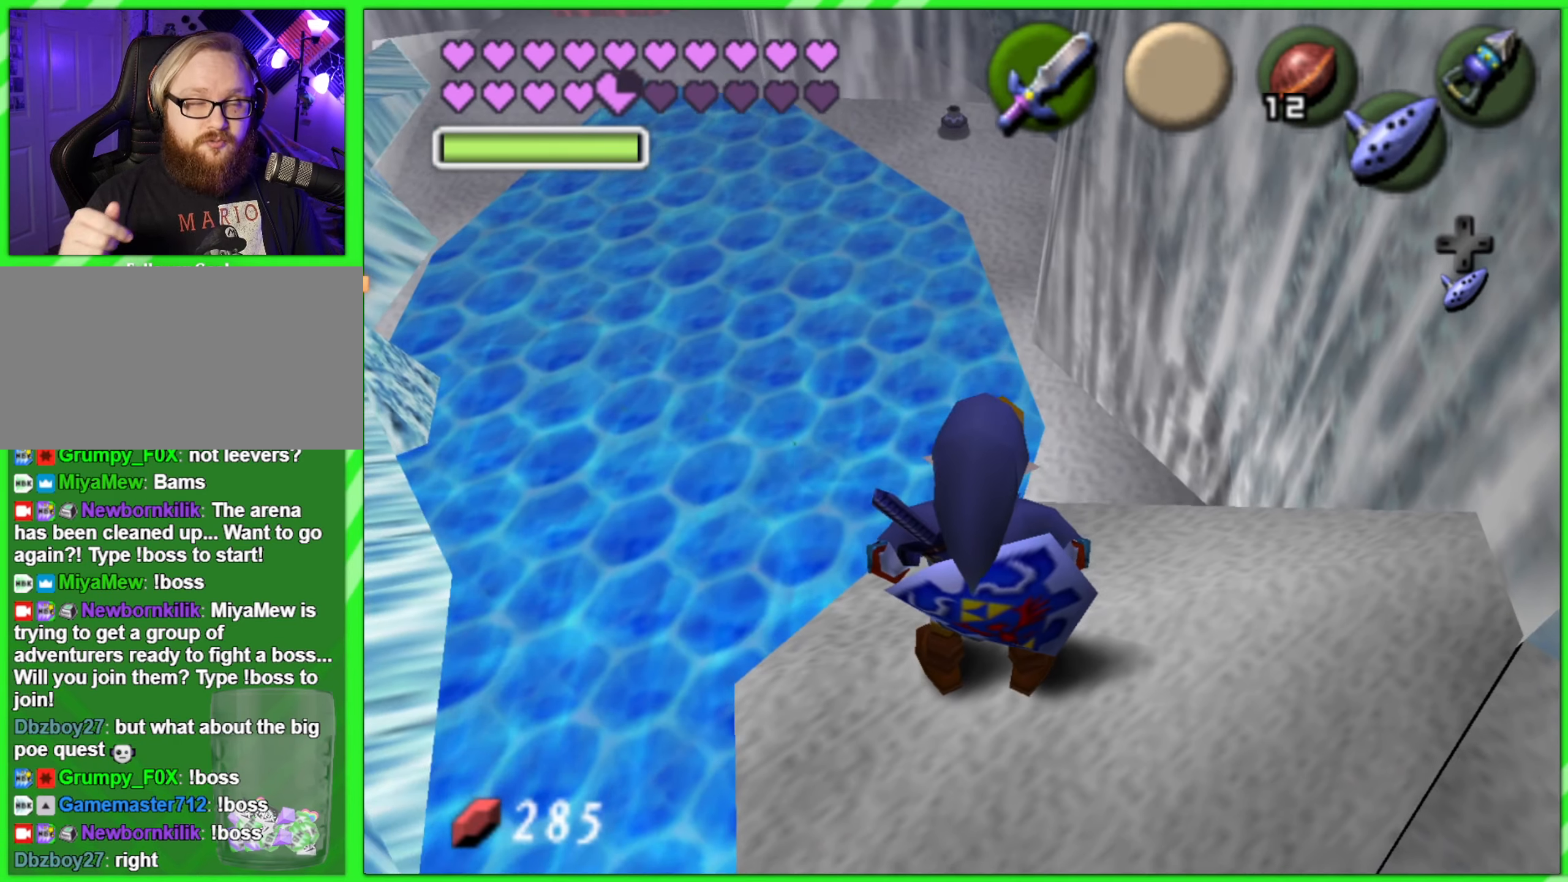
{"buttons": [], "left_stick": "center", "events": []}
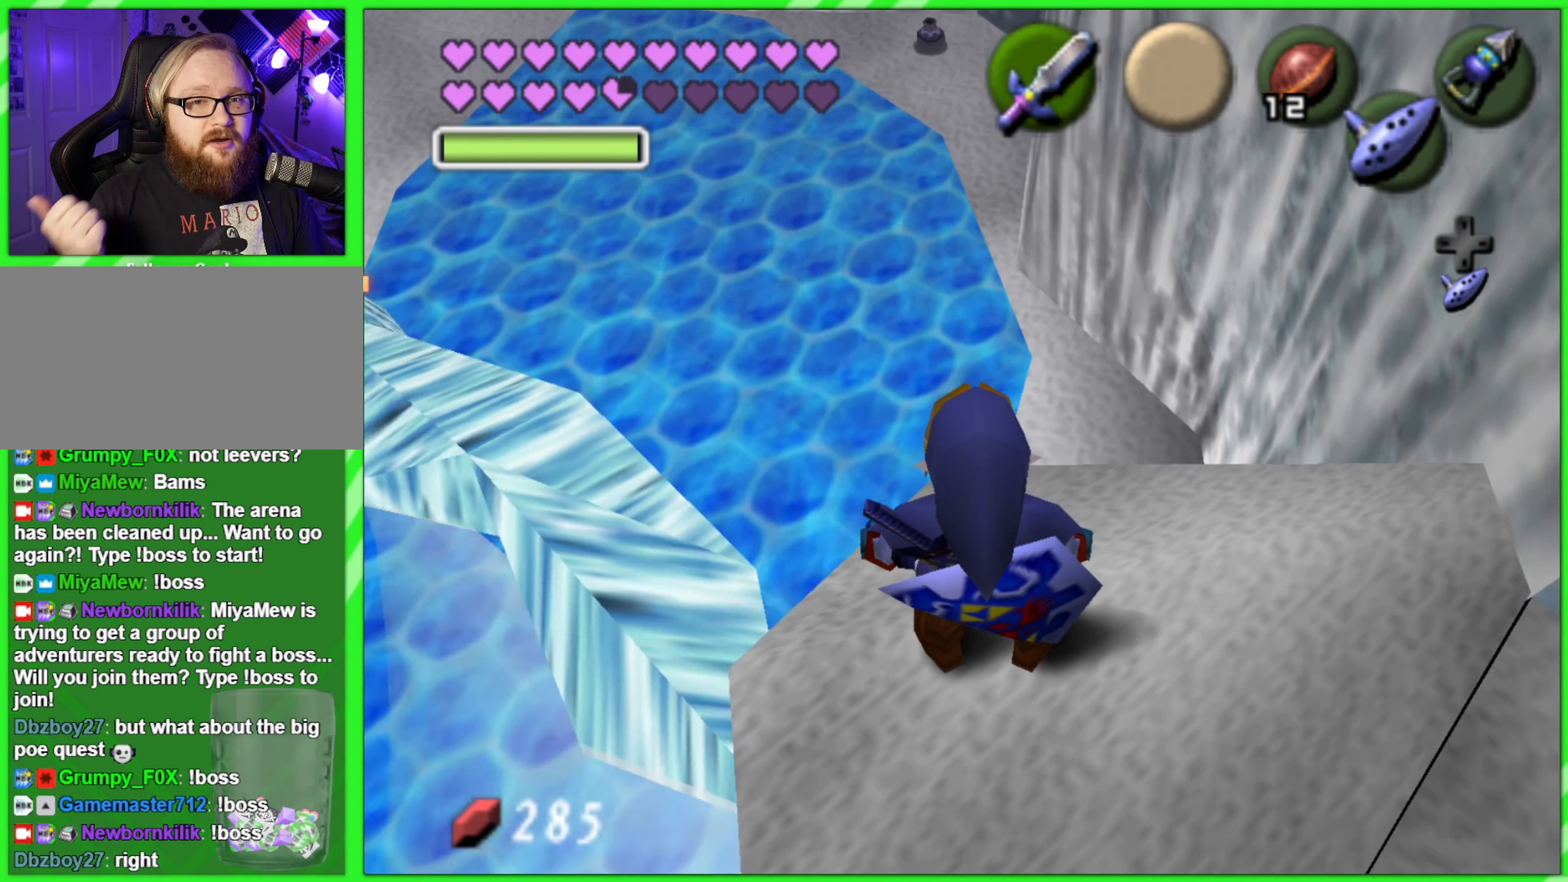
{"buttons": [], "left_stick": "center", "events": []}
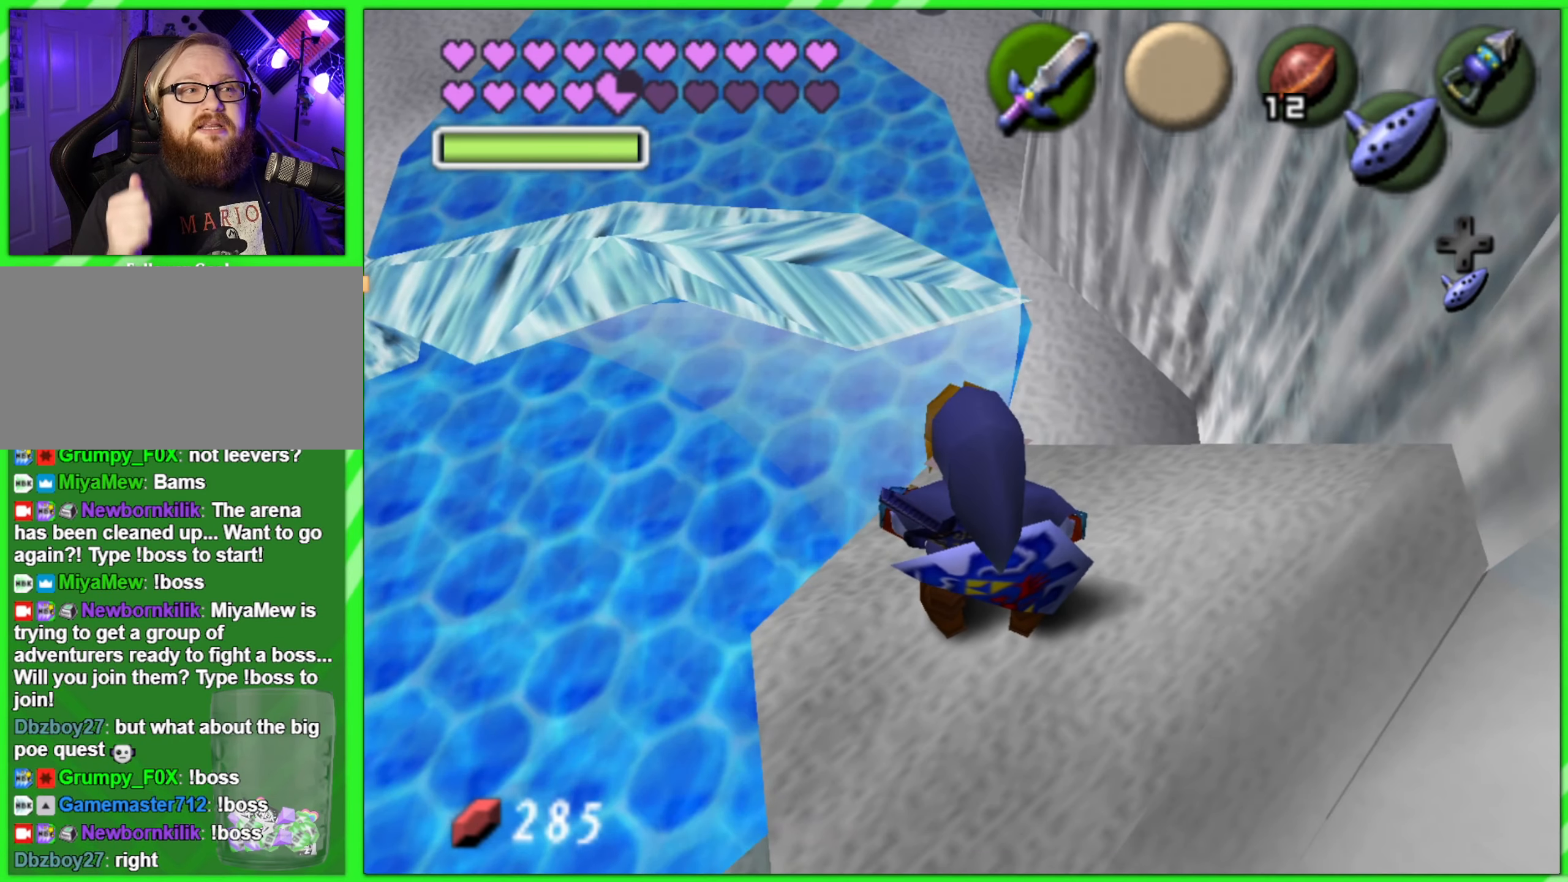
{"buttons": [], "left_stick": "center", "events": []}
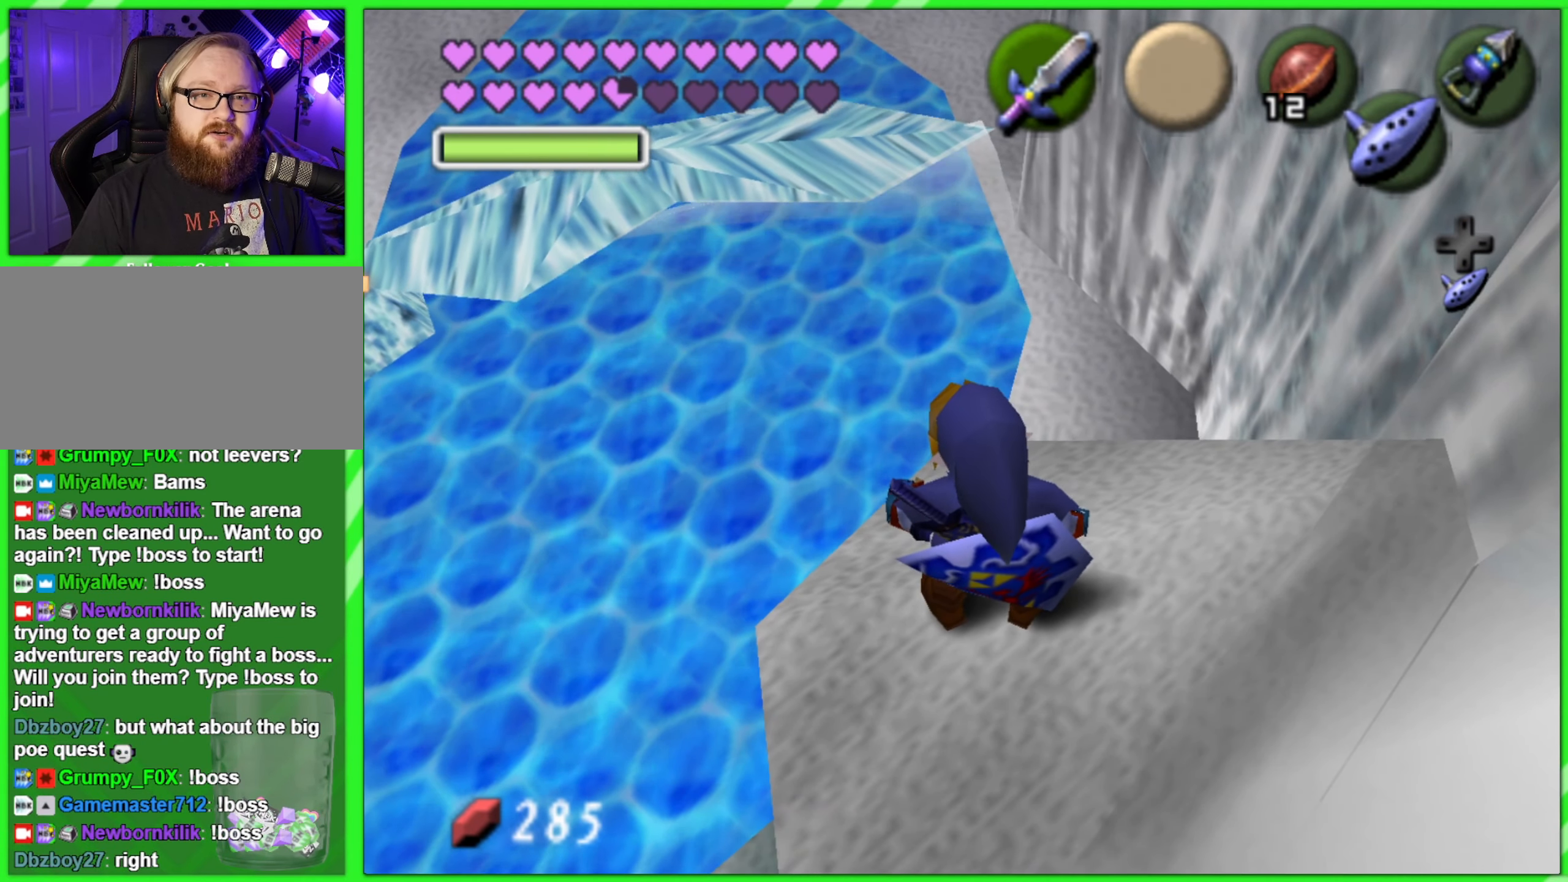
{"buttons": [], "left_stick": "center", "events": []}
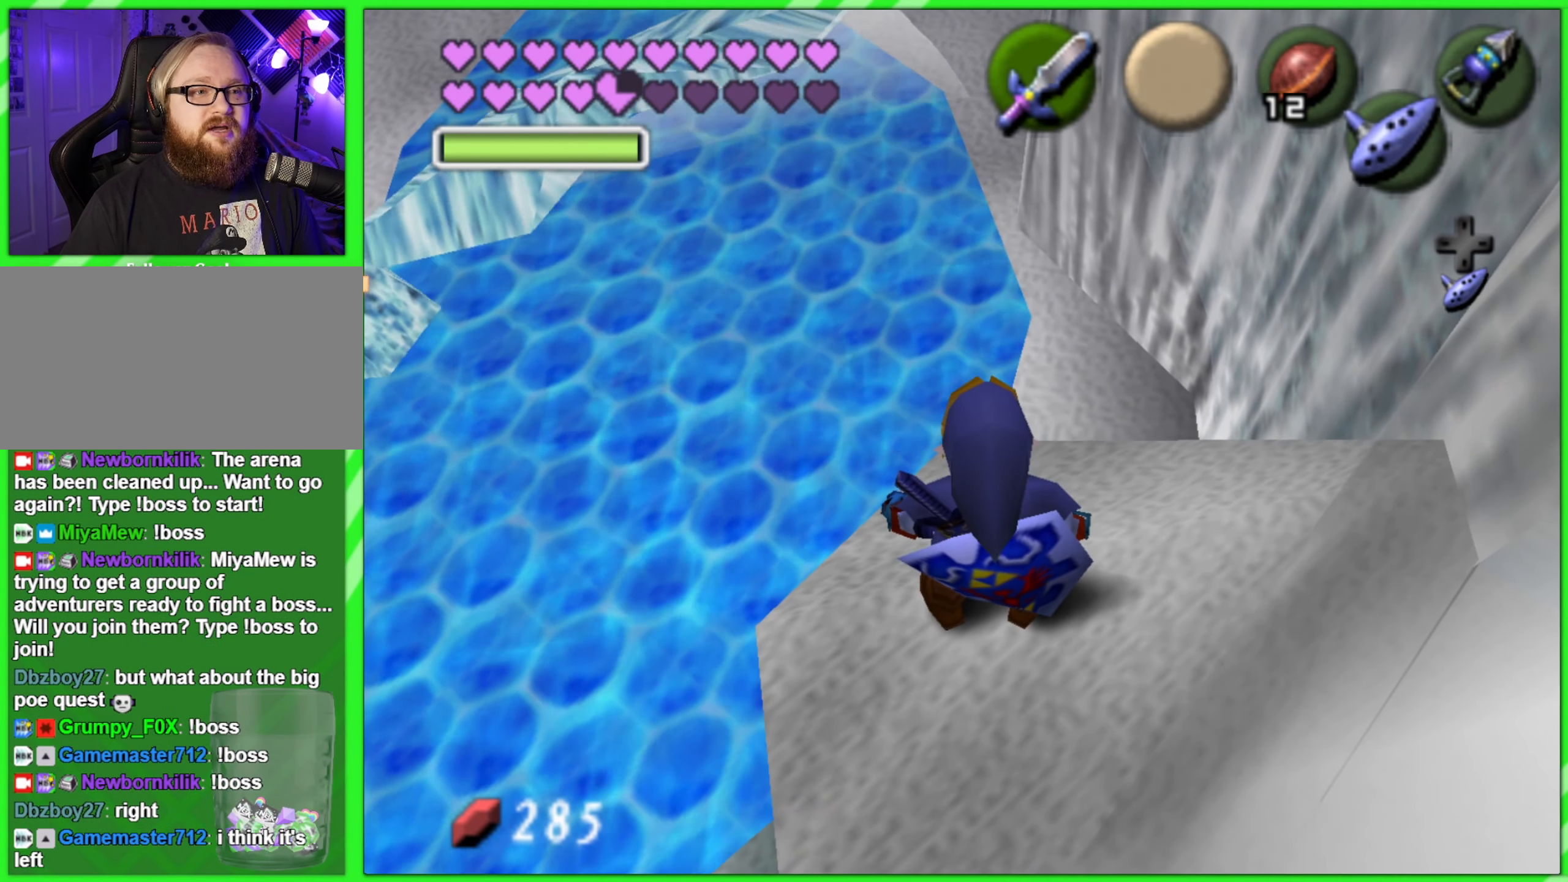
{"buttons": [], "left_stick": "center", "events": []}
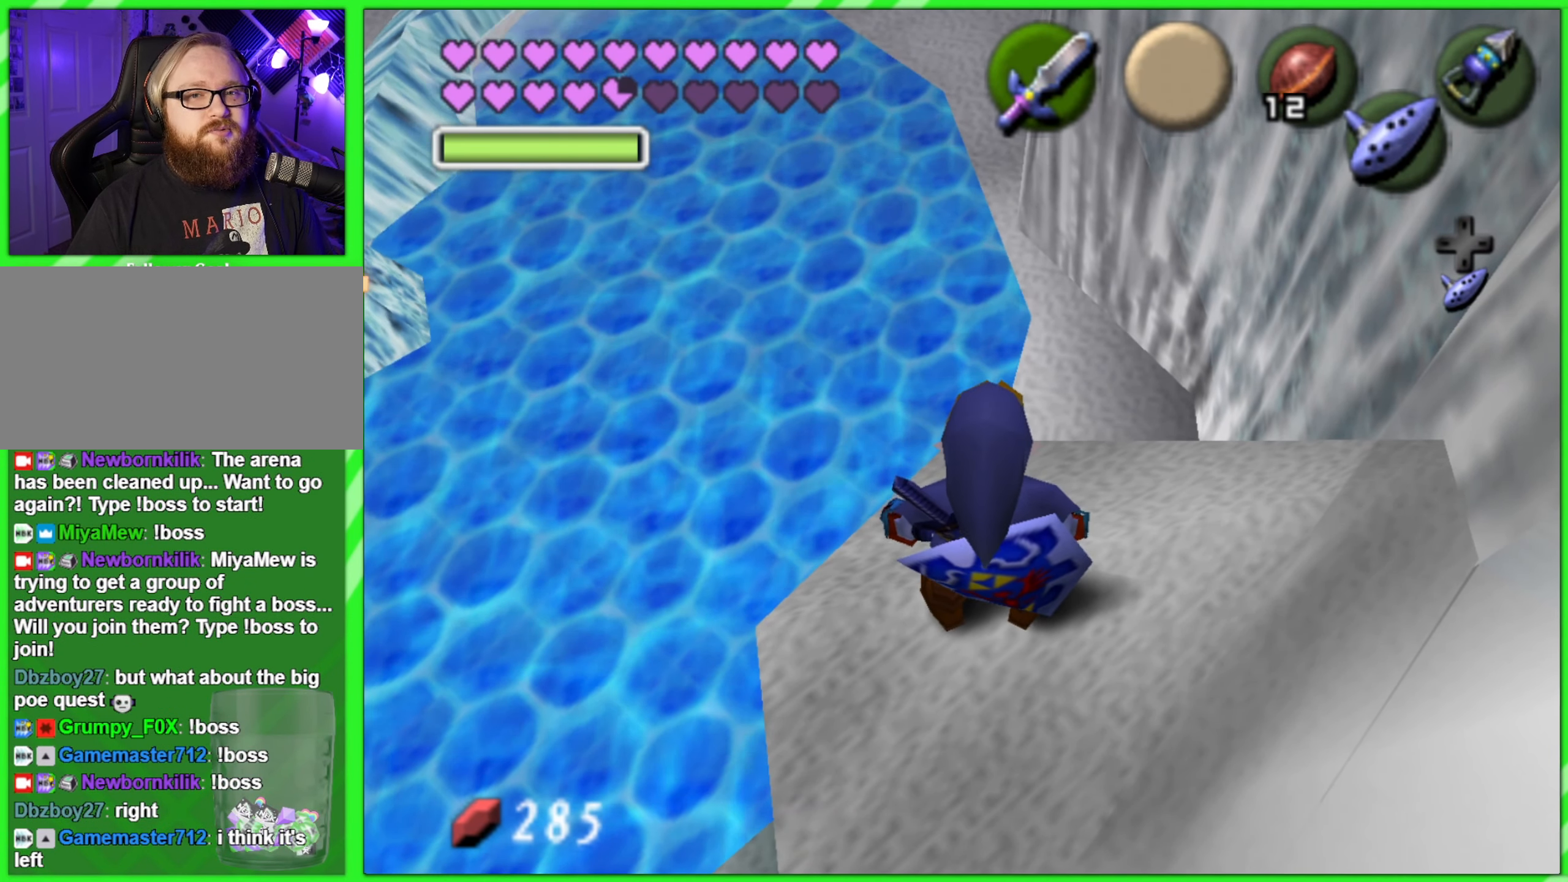
{"buttons": [], "left_stick": "center", "events": []}
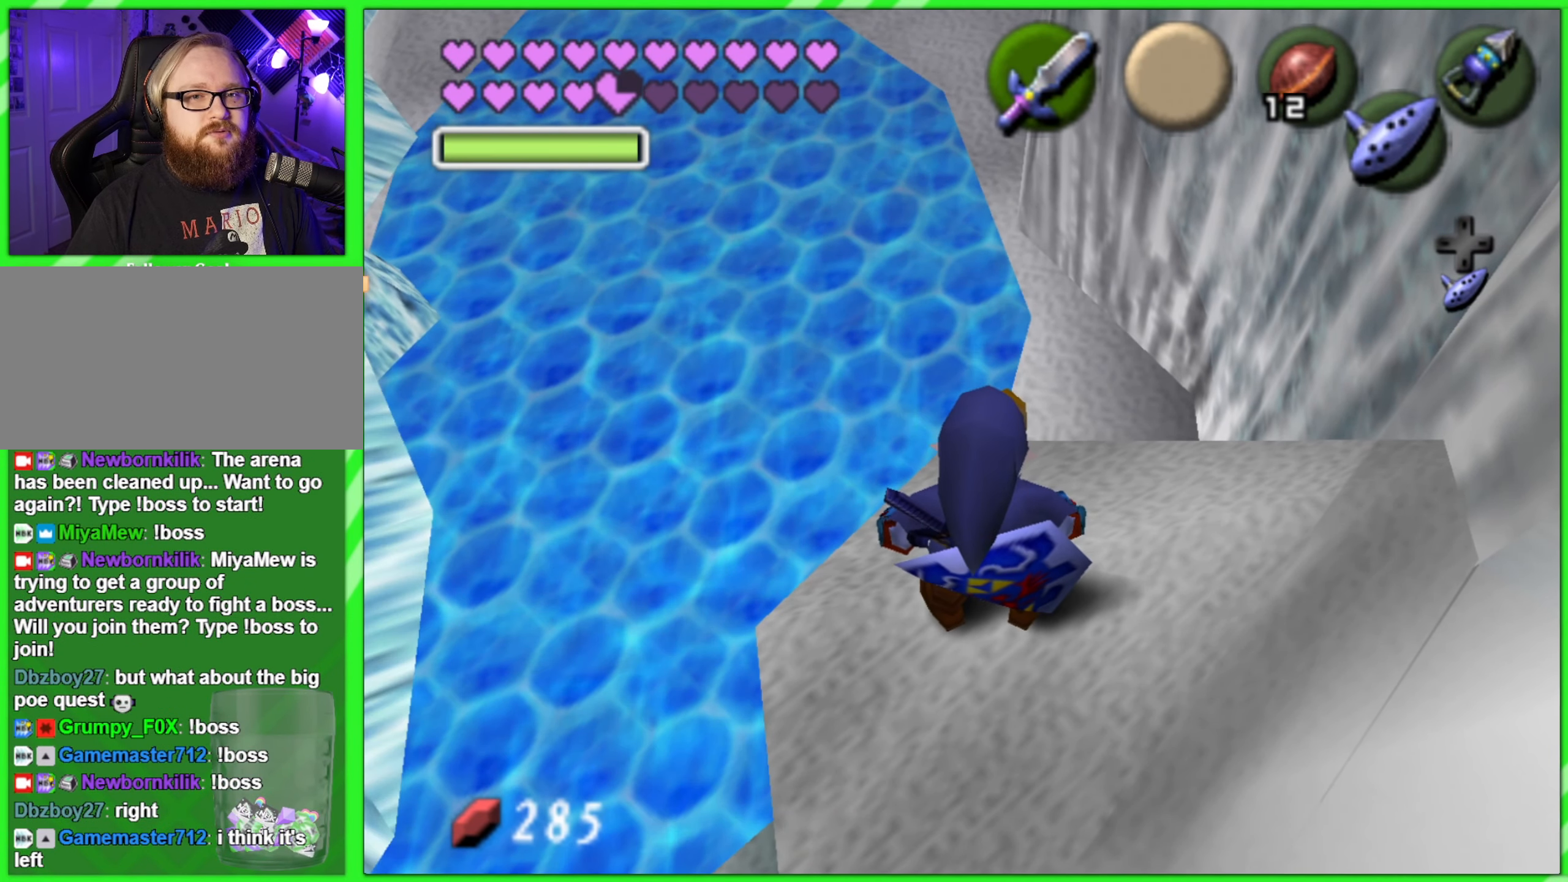
{"buttons": ["Z"], "left_stick": "center", "events": [[350, "left_stick", "left"], [500, "Z", "down"], [500, "left_stick", "center"]]}
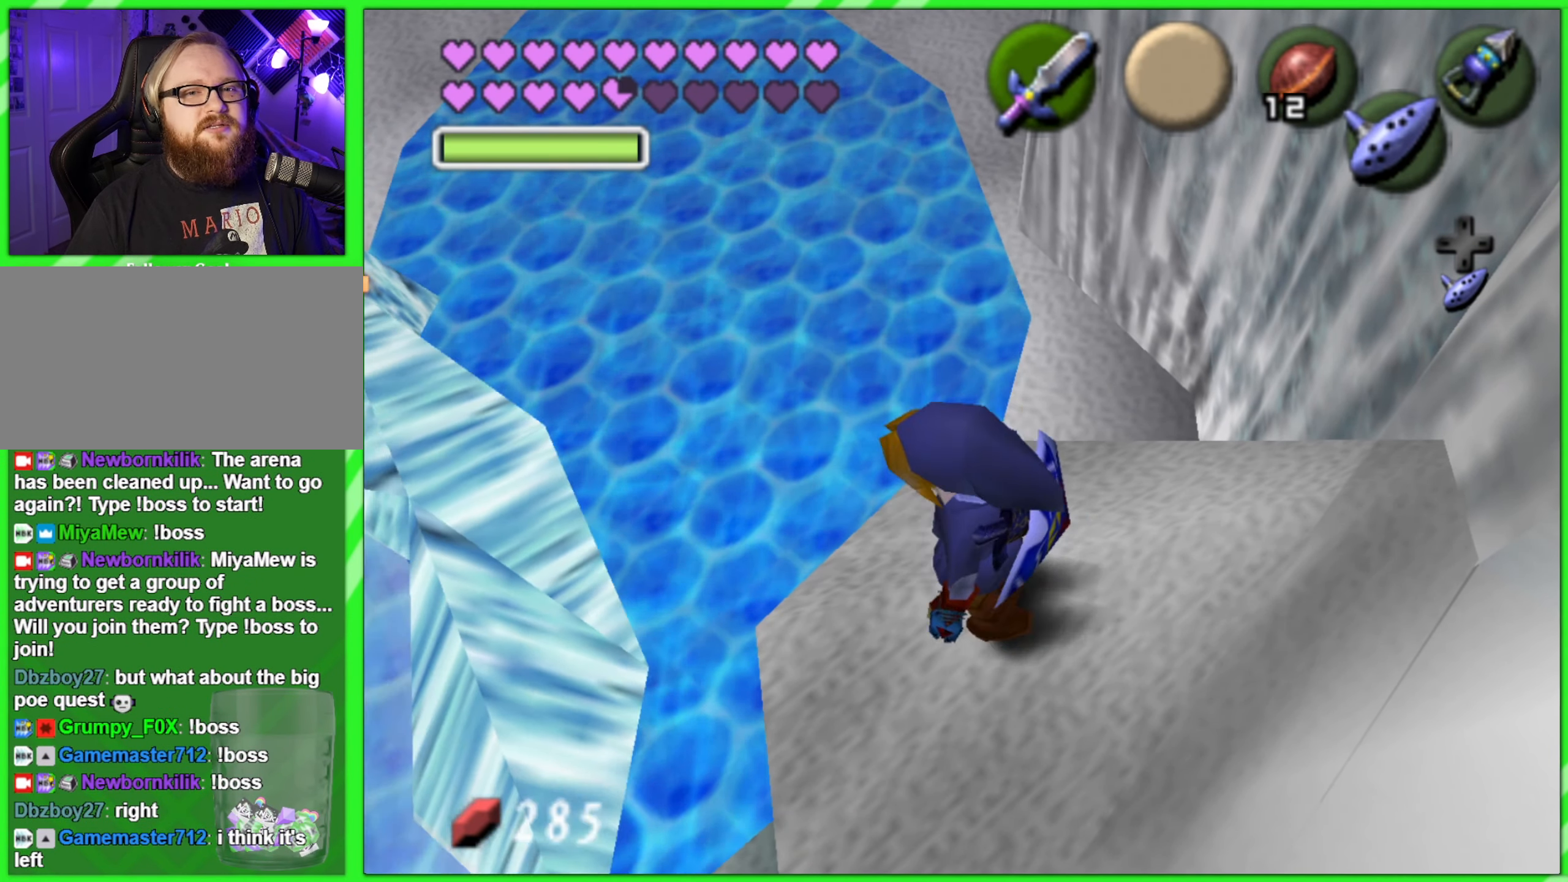
{"buttons": [], "left_stick": "center", "events": [[116, "Z", "up"]]}
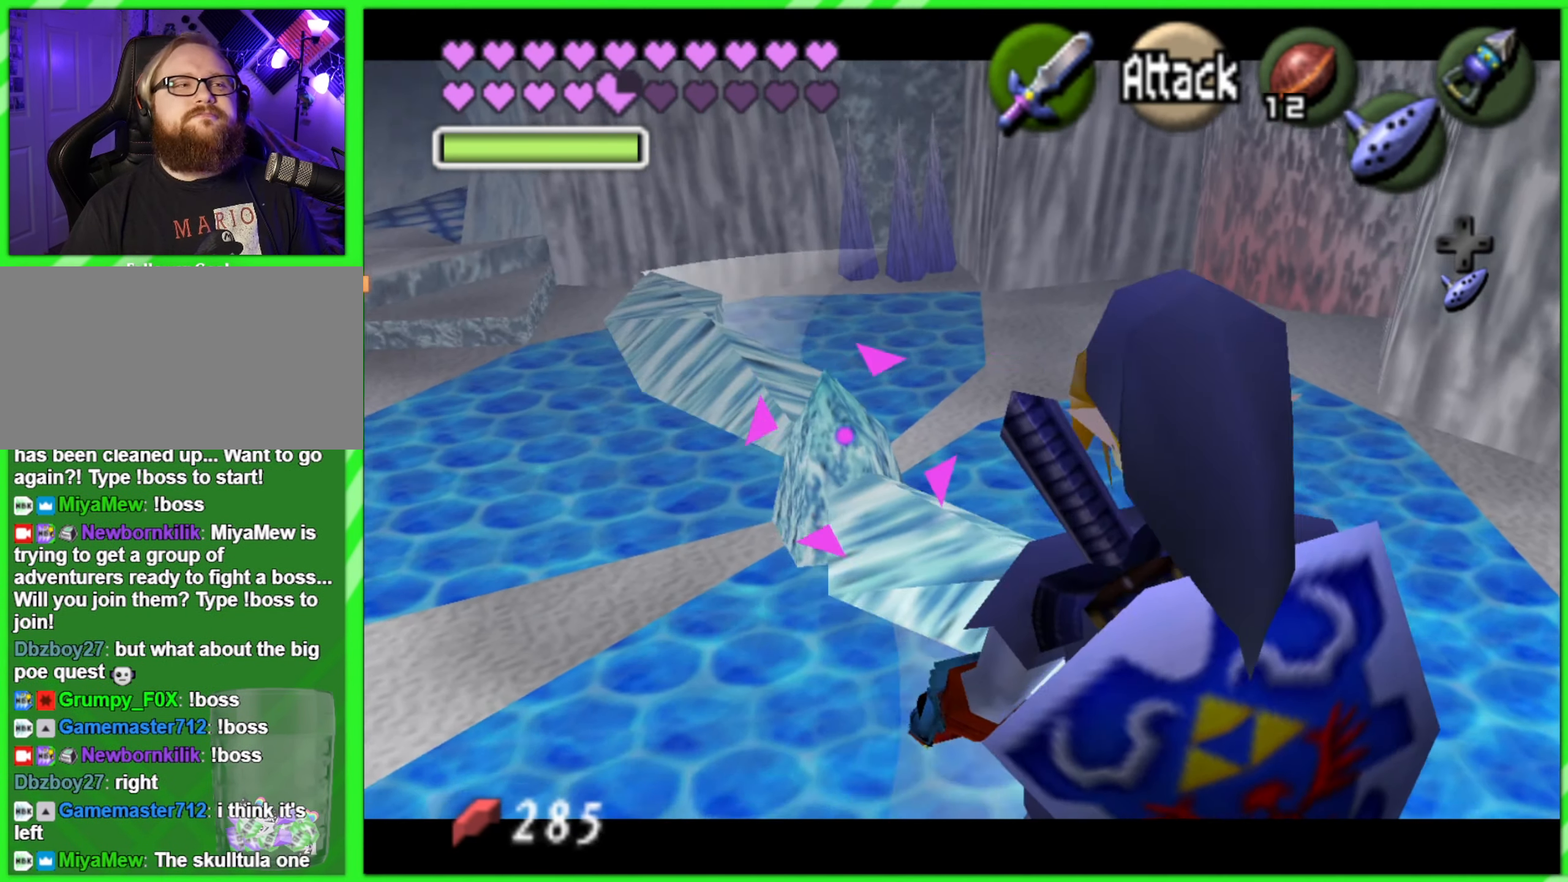
{"buttons": [], "left_stick": "center", "events": []}
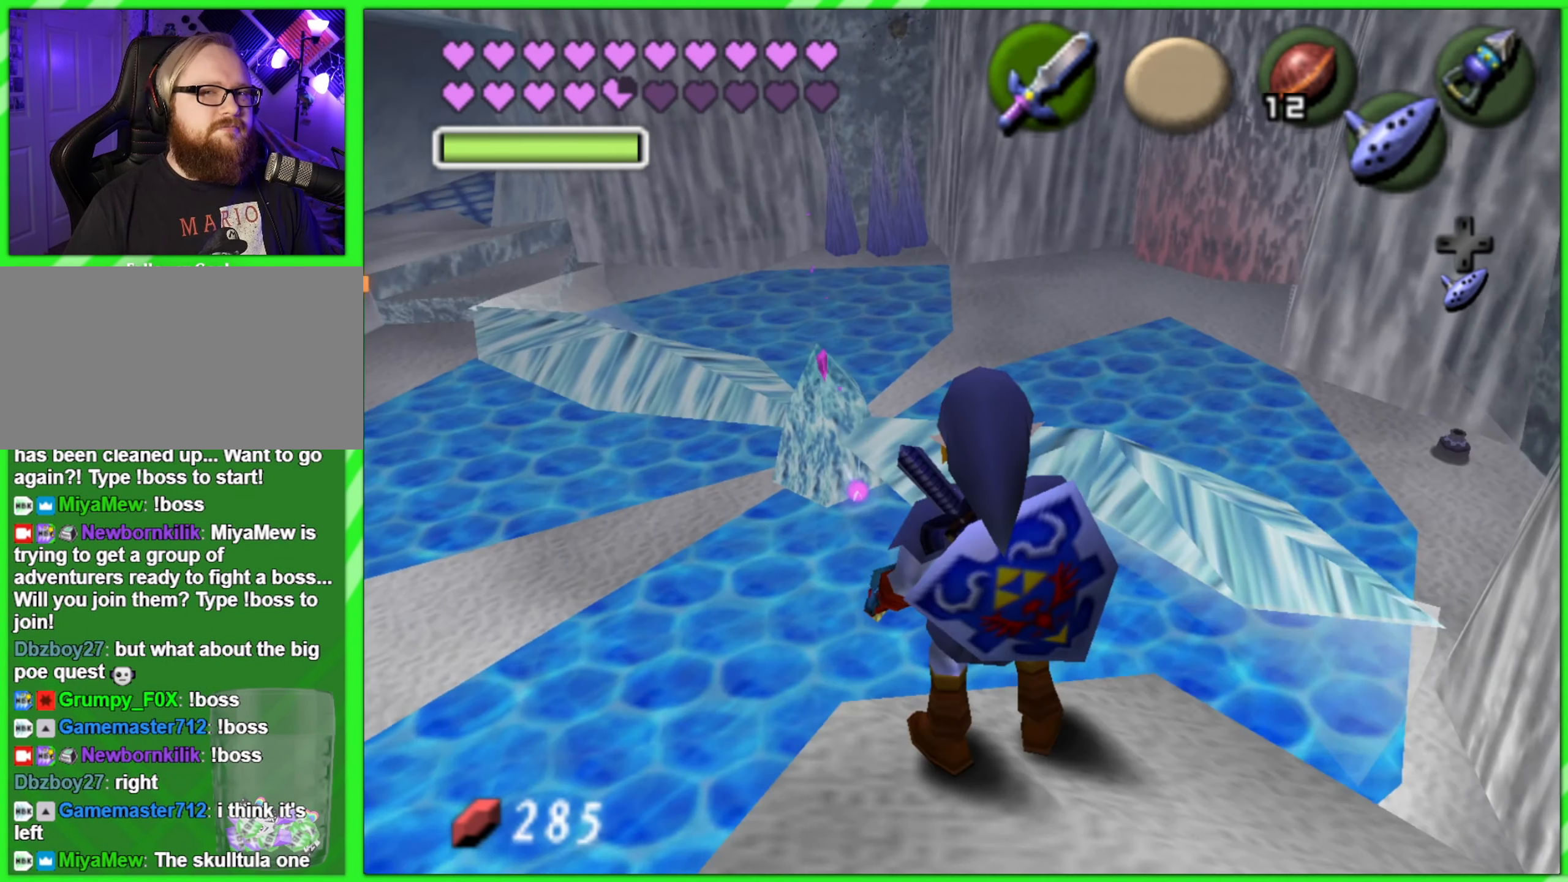
{"buttons": [], "left_stick": "center", "events": []}
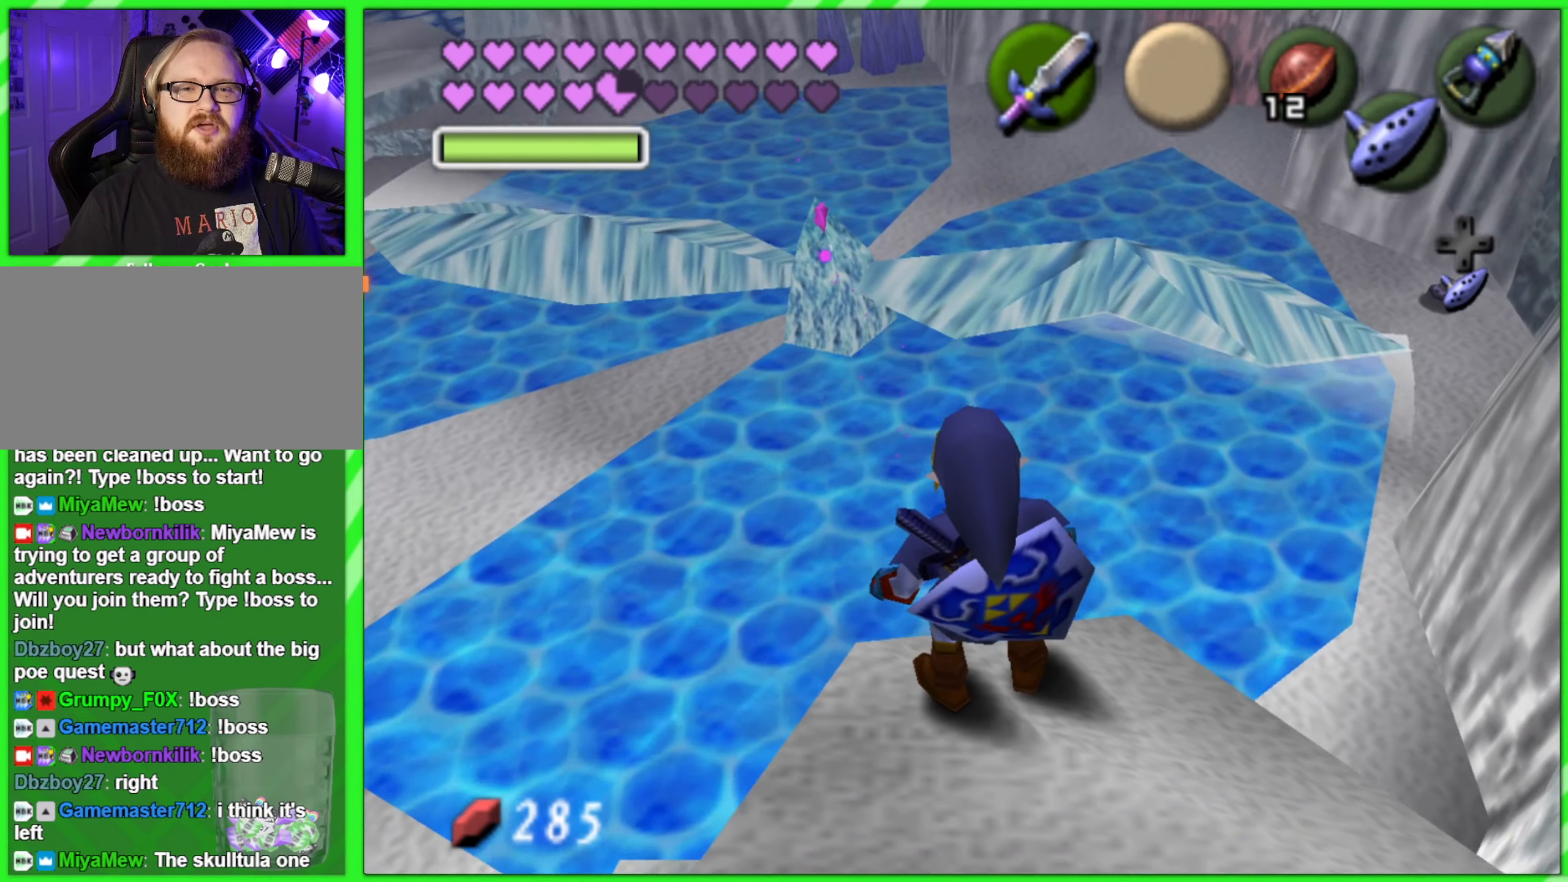
{"buttons": [], "left_stick": "center", "events": []}
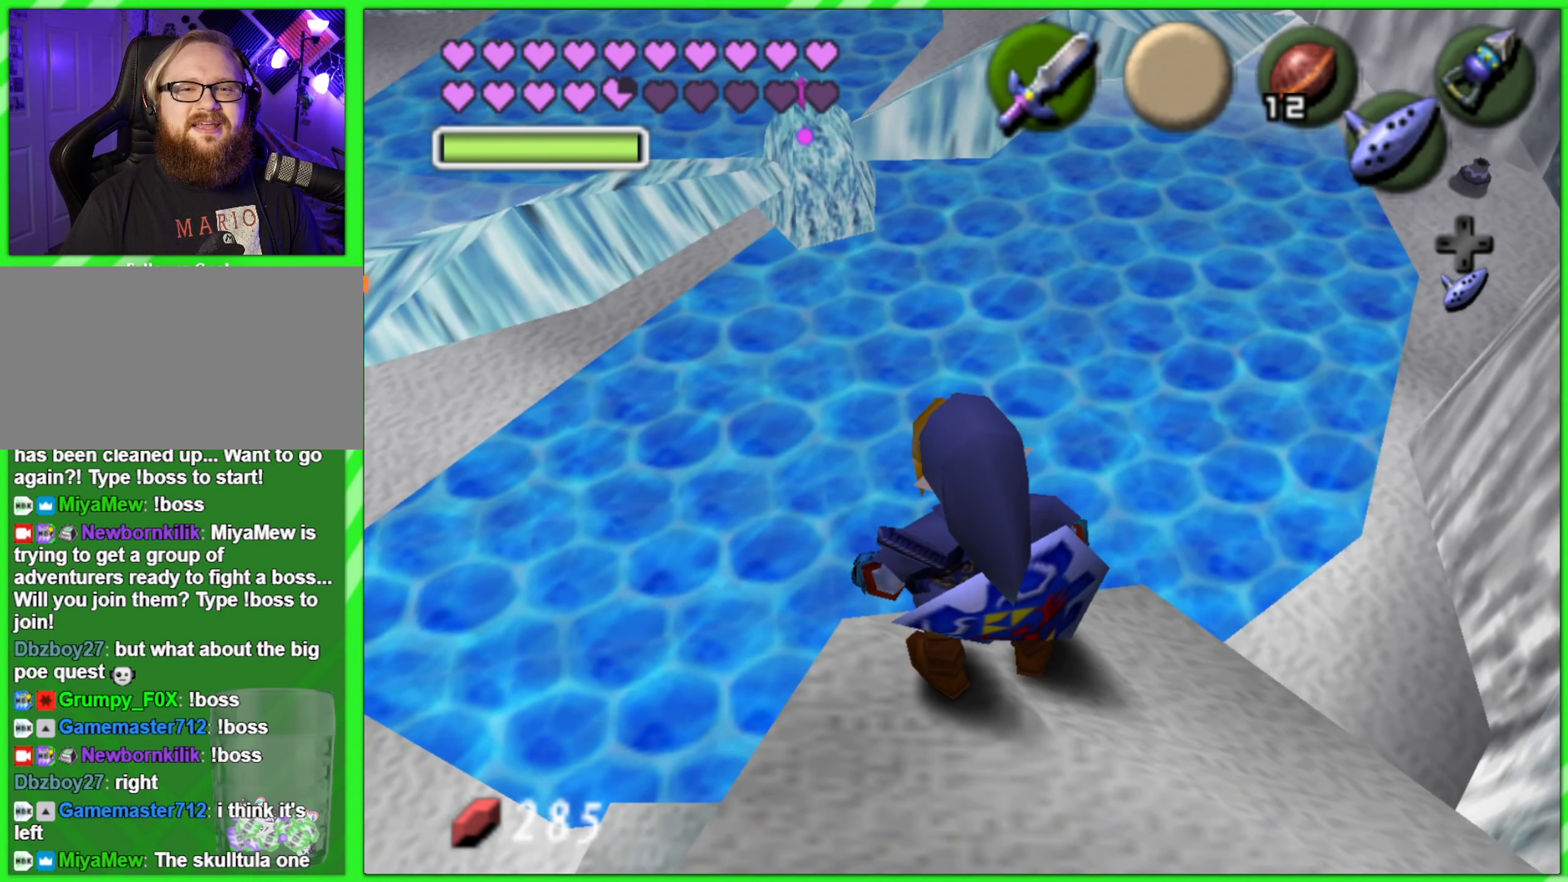
{"buttons": [], "left_stick": "center", "events": [[200, "C_UP", "down"], [333, "C_UP", "up"]]}
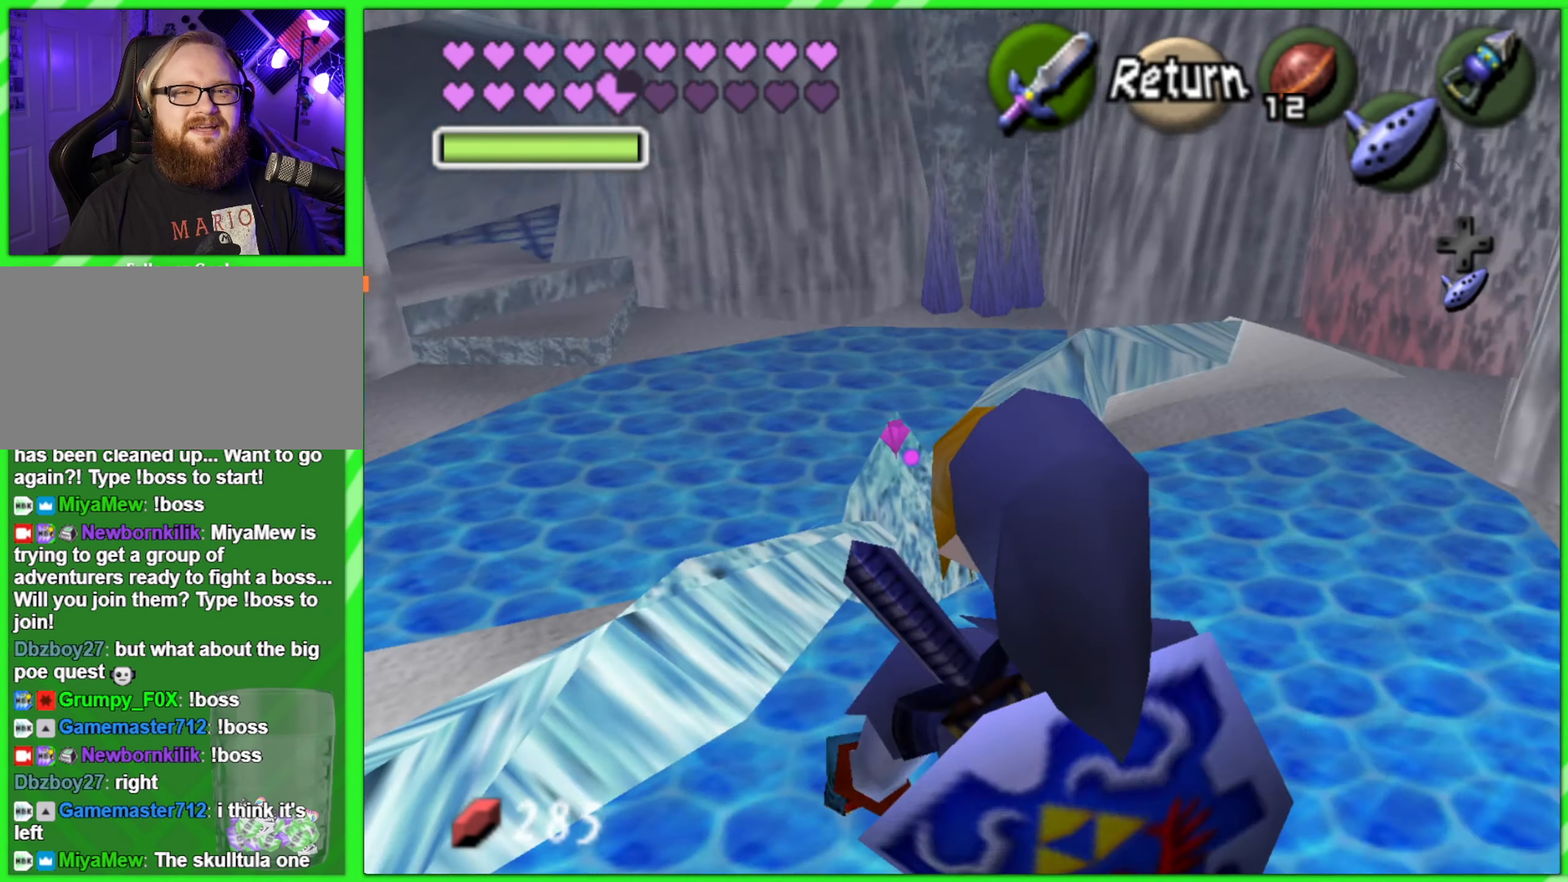
{"buttons": [], "left_stick": "center", "events": [[233, "left_stick", "down-right"], [383, "left_stick", "center"]]}
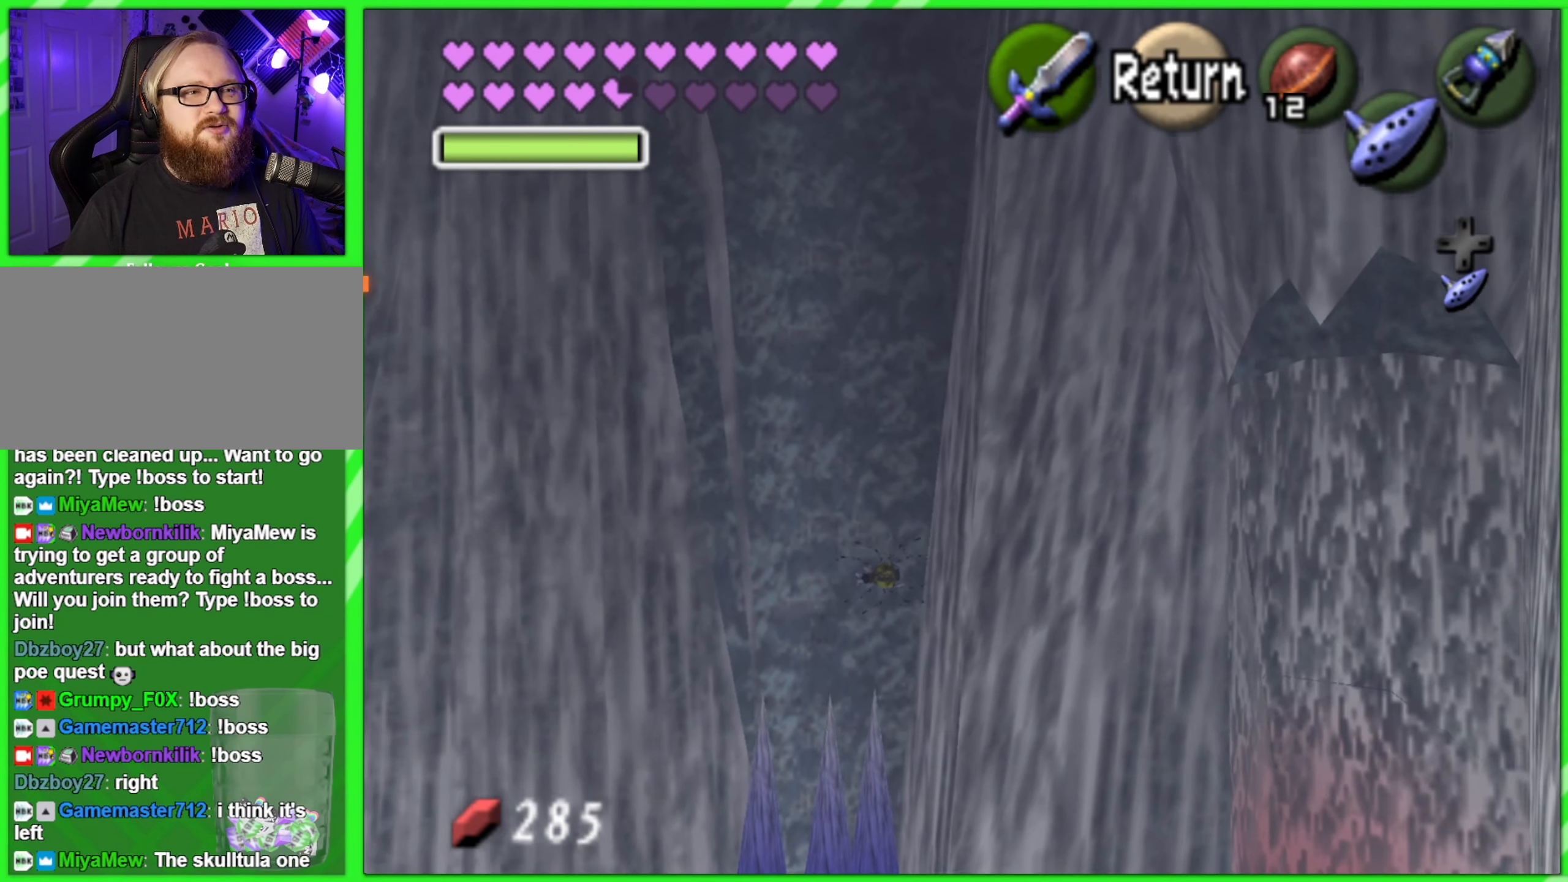
{"buttons": [], "left_stick": "center", "events": []}
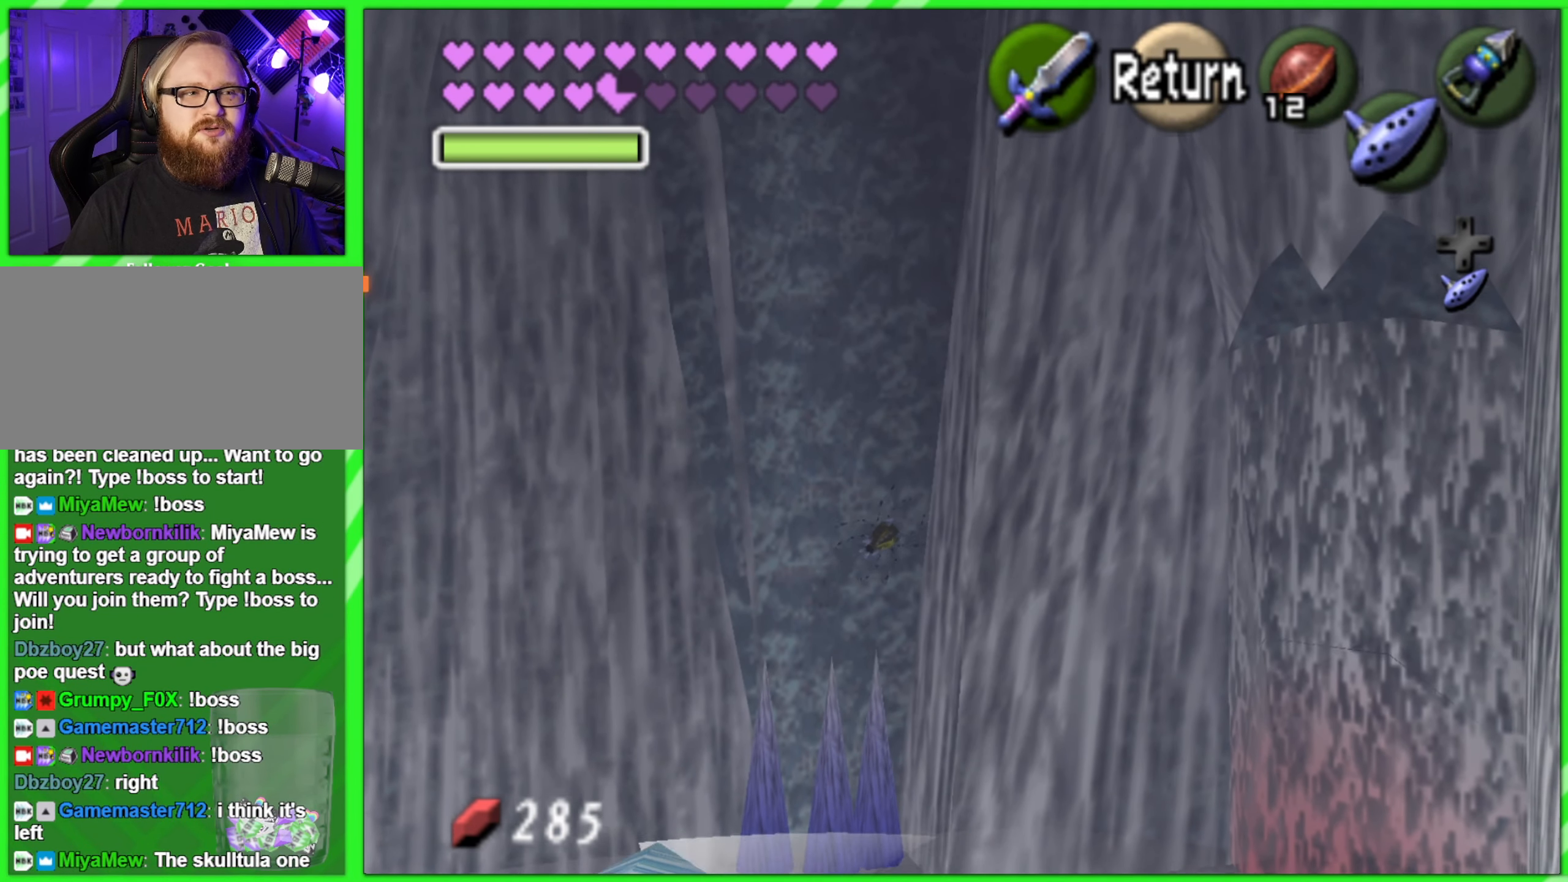
{"buttons": [], "left_stick": "center", "events": []}
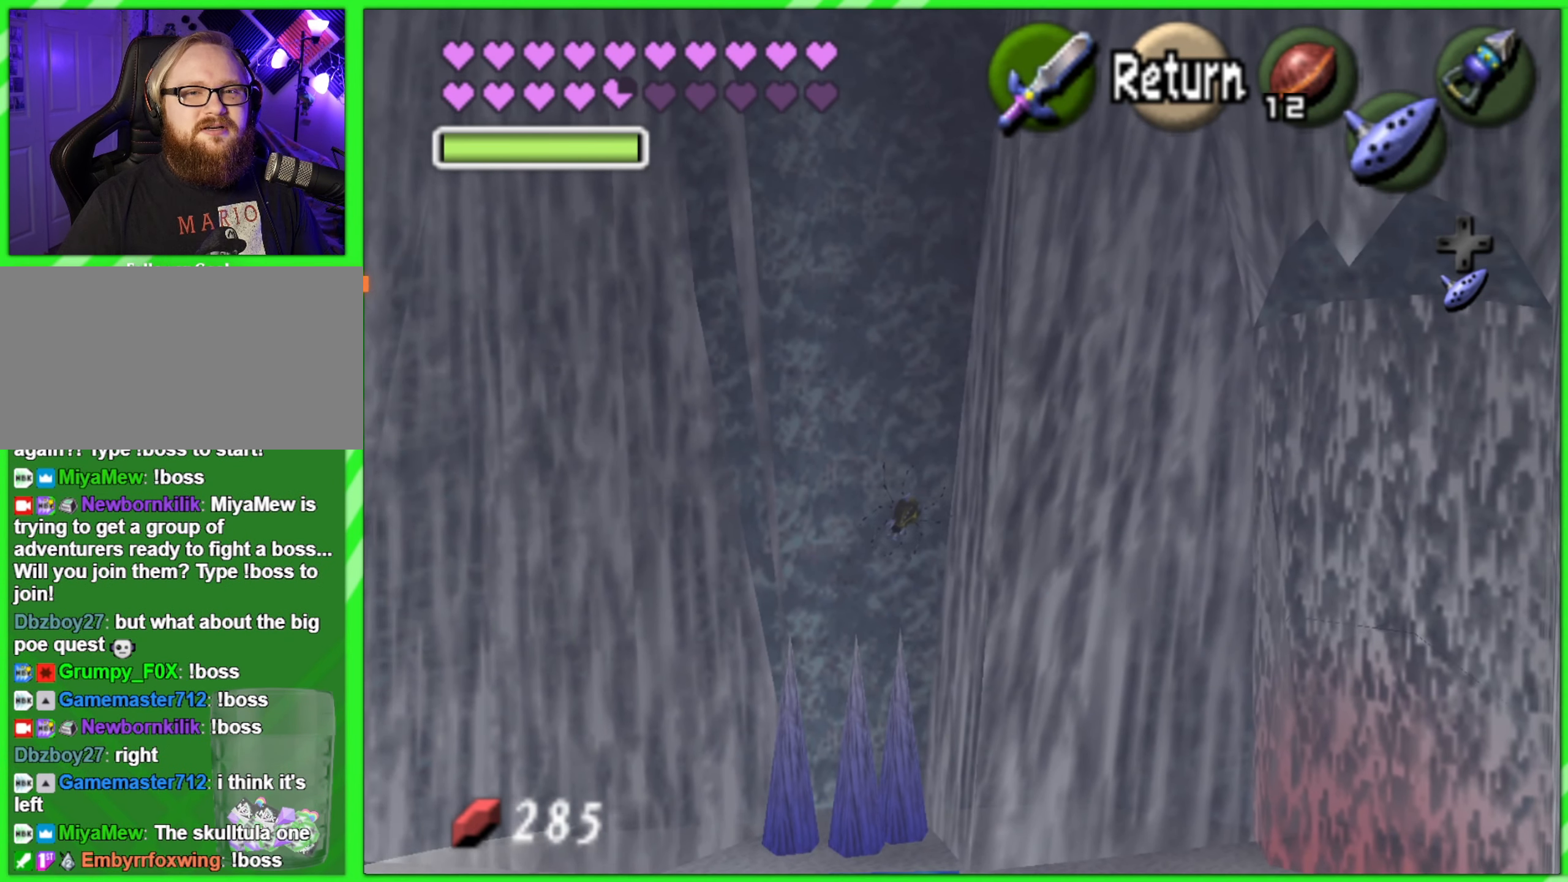
{"buttons": [], "left_stick": "center", "events": []}
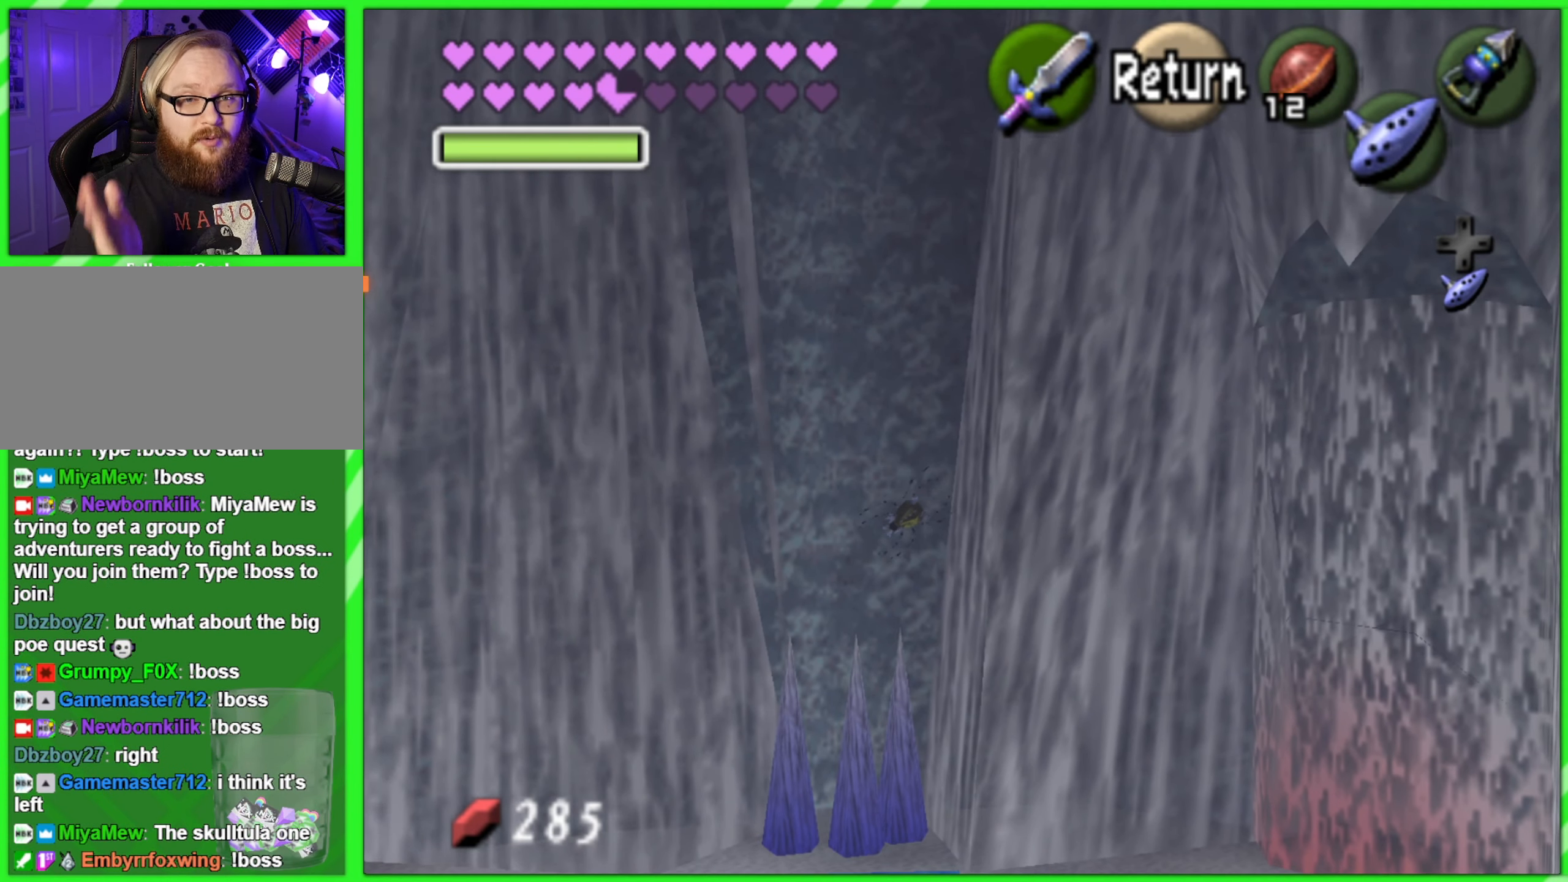
{"buttons": [], "left_stick": "center", "events": []}
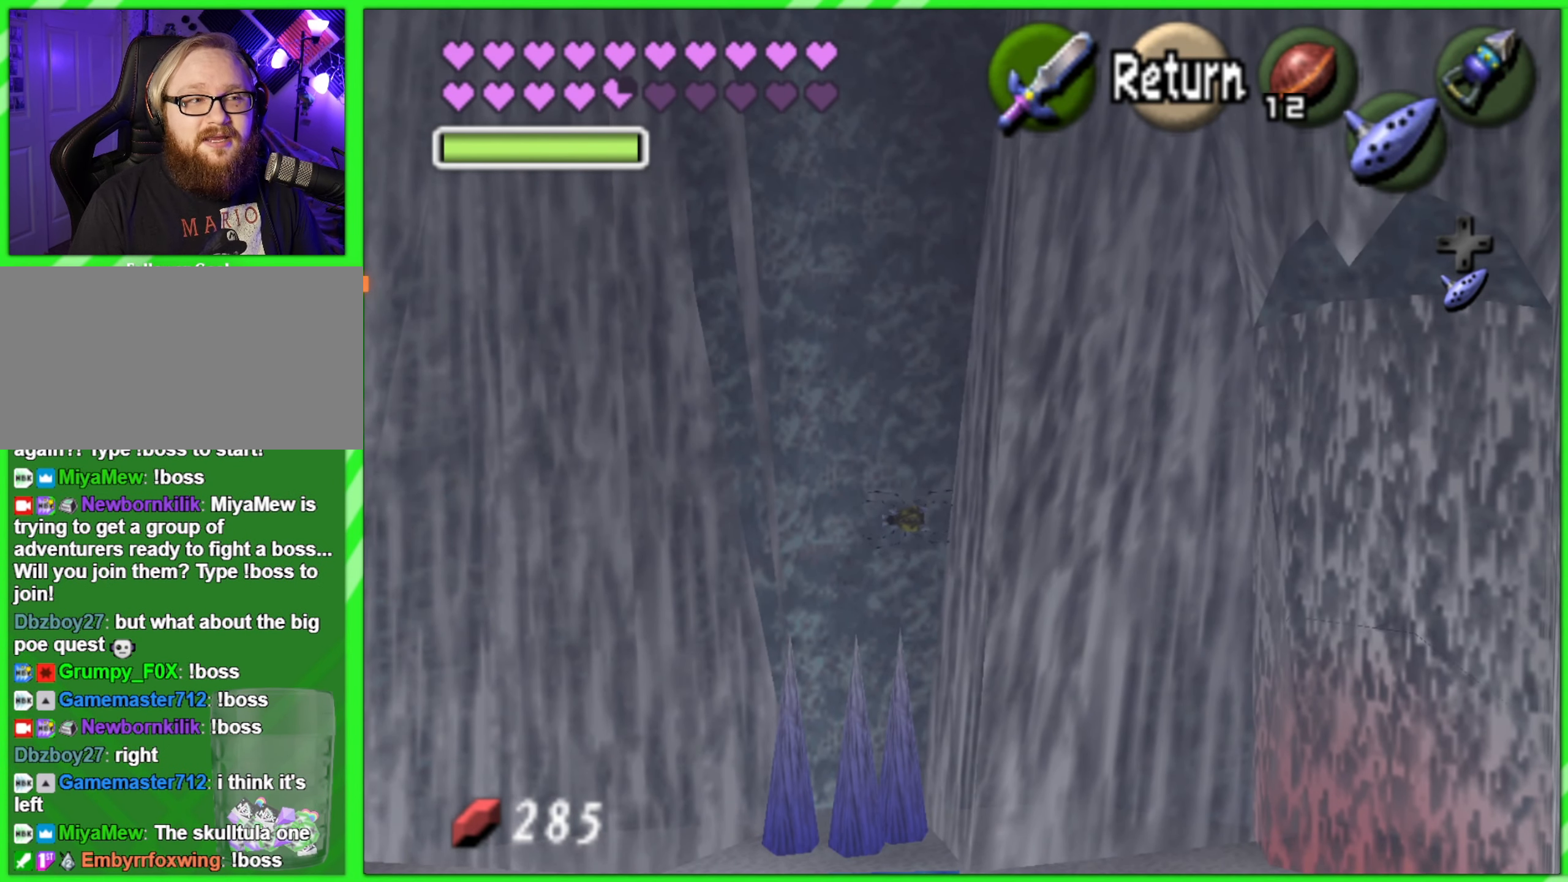
{"buttons": [], "left_stick": "center", "events": []}
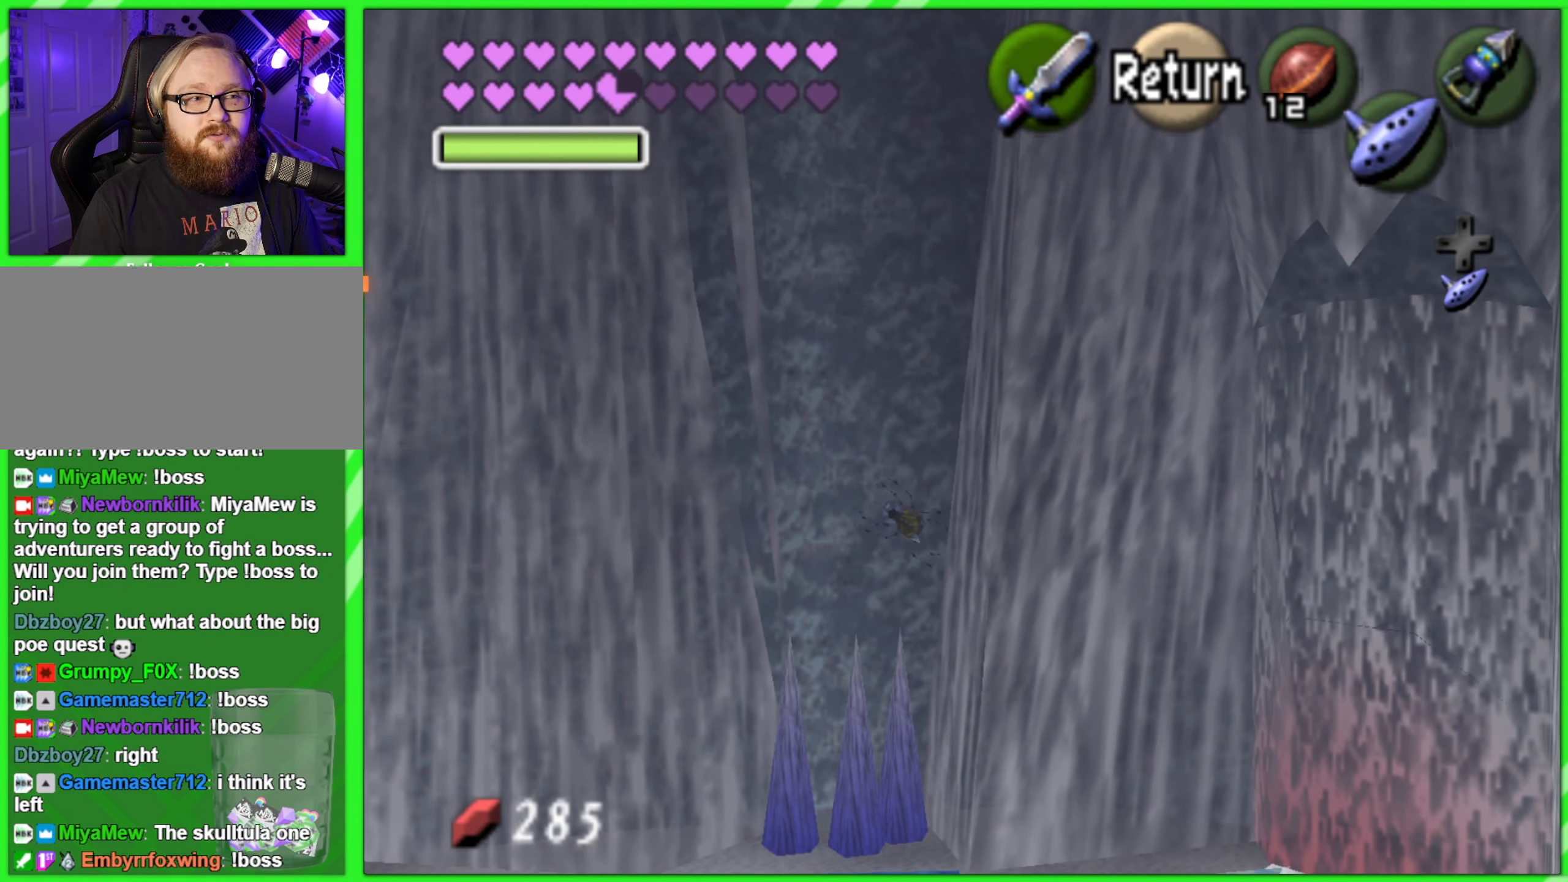
{"buttons": [], "left_stick": "center", "events": []}
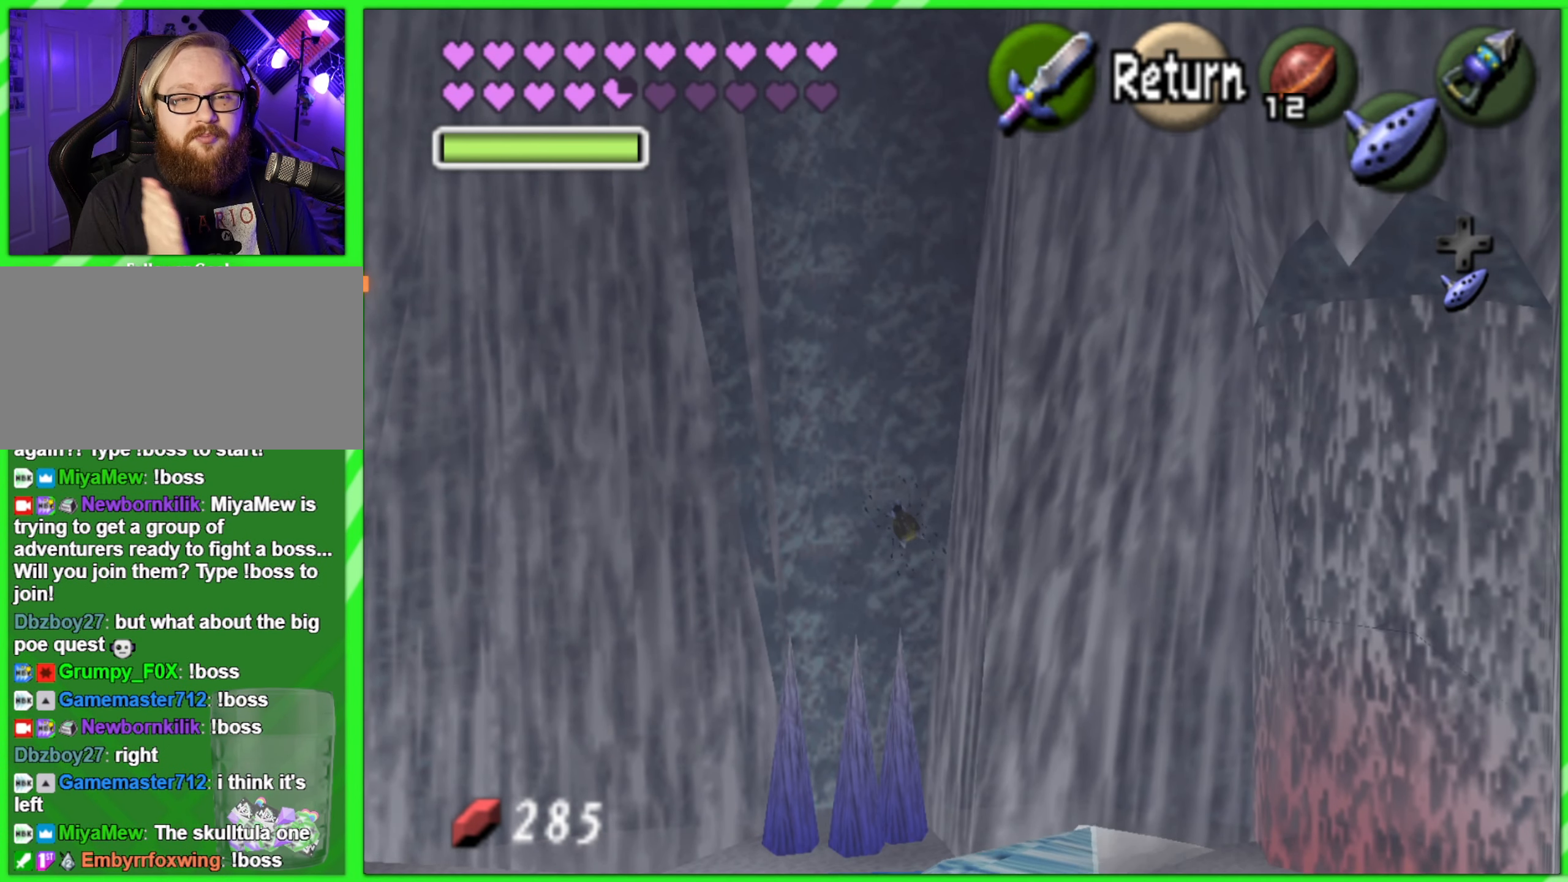
{"buttons": [], "left_stick": "center", "events": []}
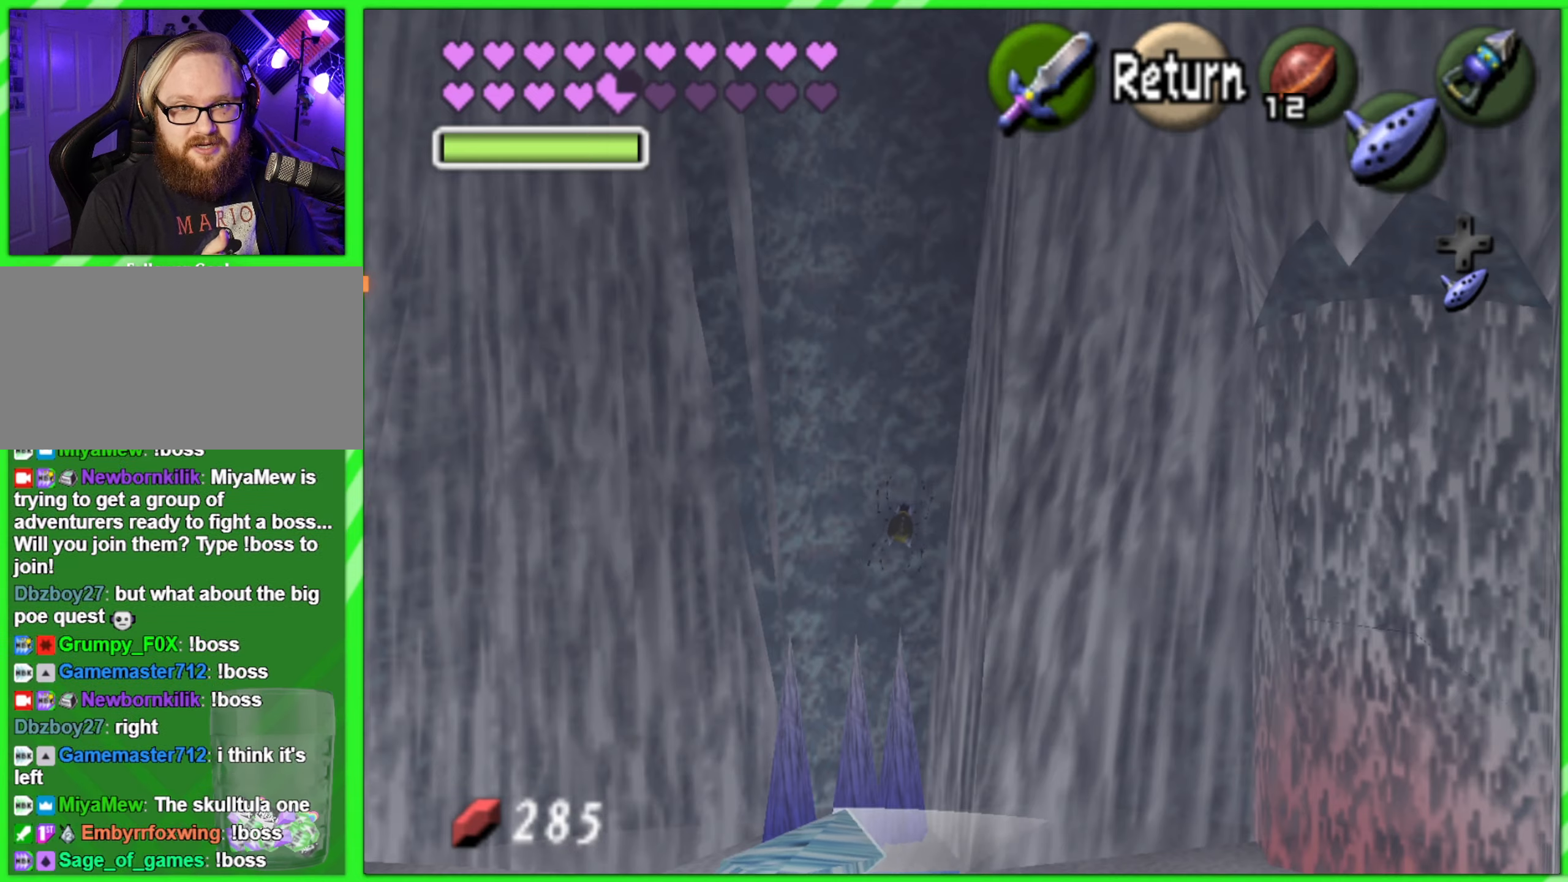
{"buttons": [], "left_stick": "right", "events": [[500, "left_stick", "right"]]}
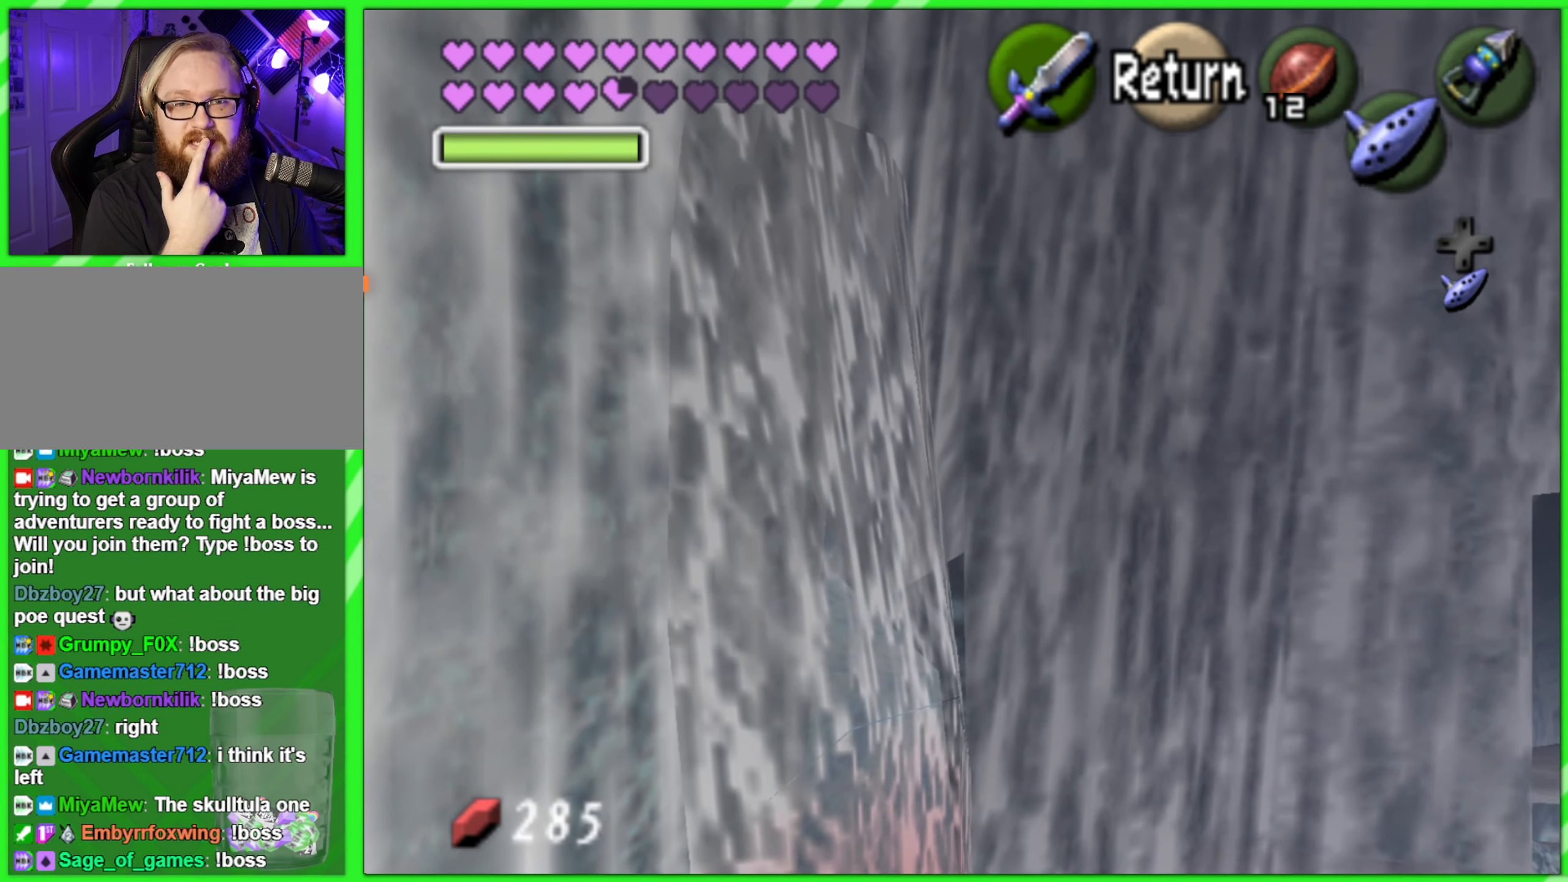
{"buttons": [], "left_stick": "center", "events": [[200, "left_stick", "center"]]}
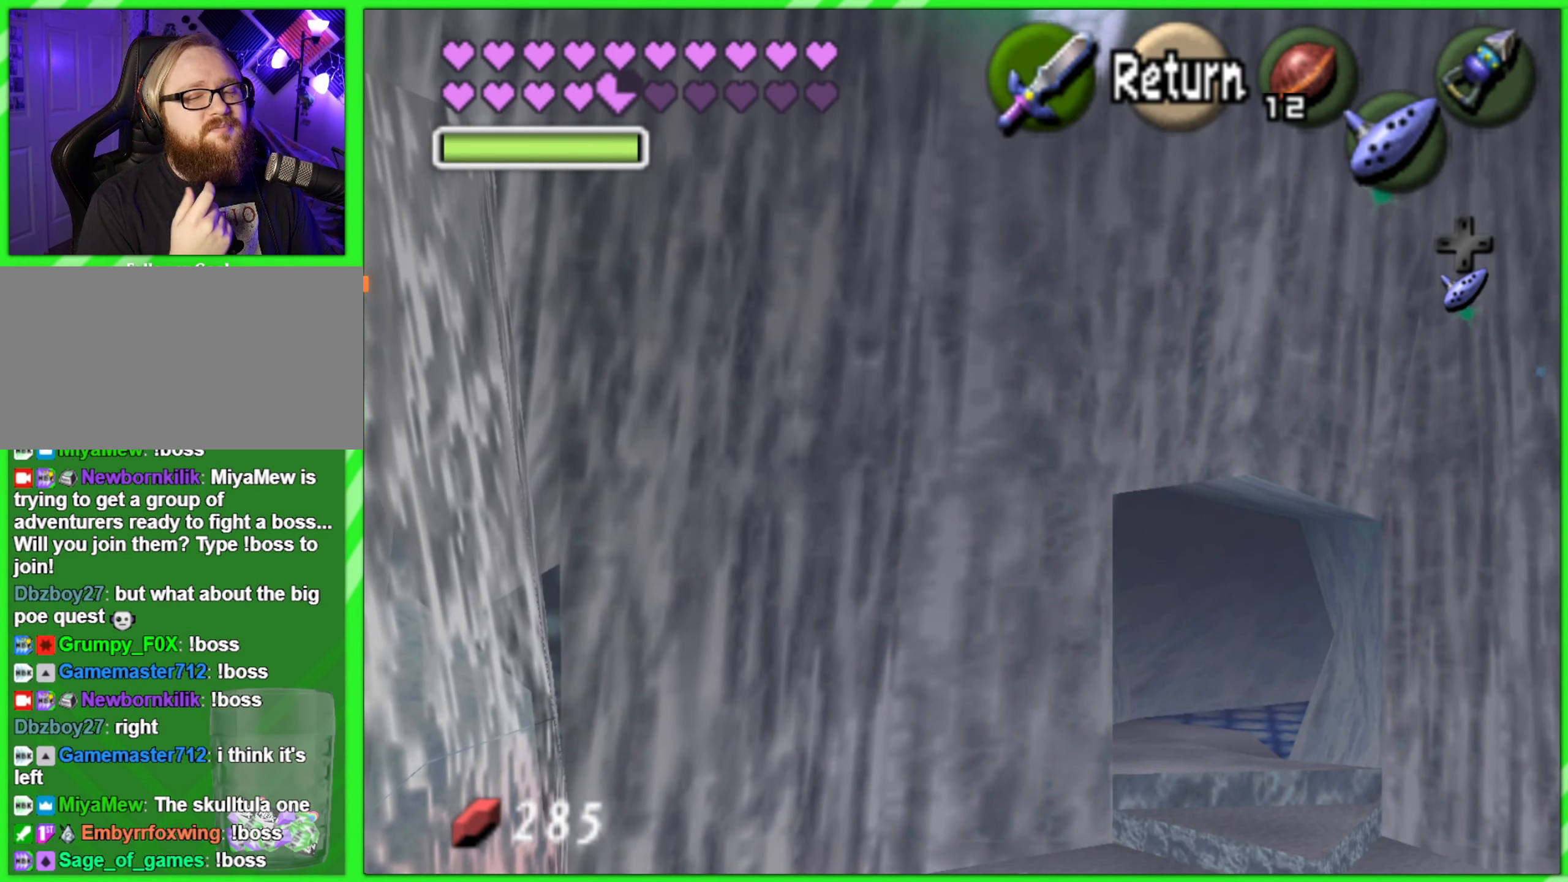
{"buttons": [], "left_stick": "right", "events": [[267, "left_stick", "right"]]}
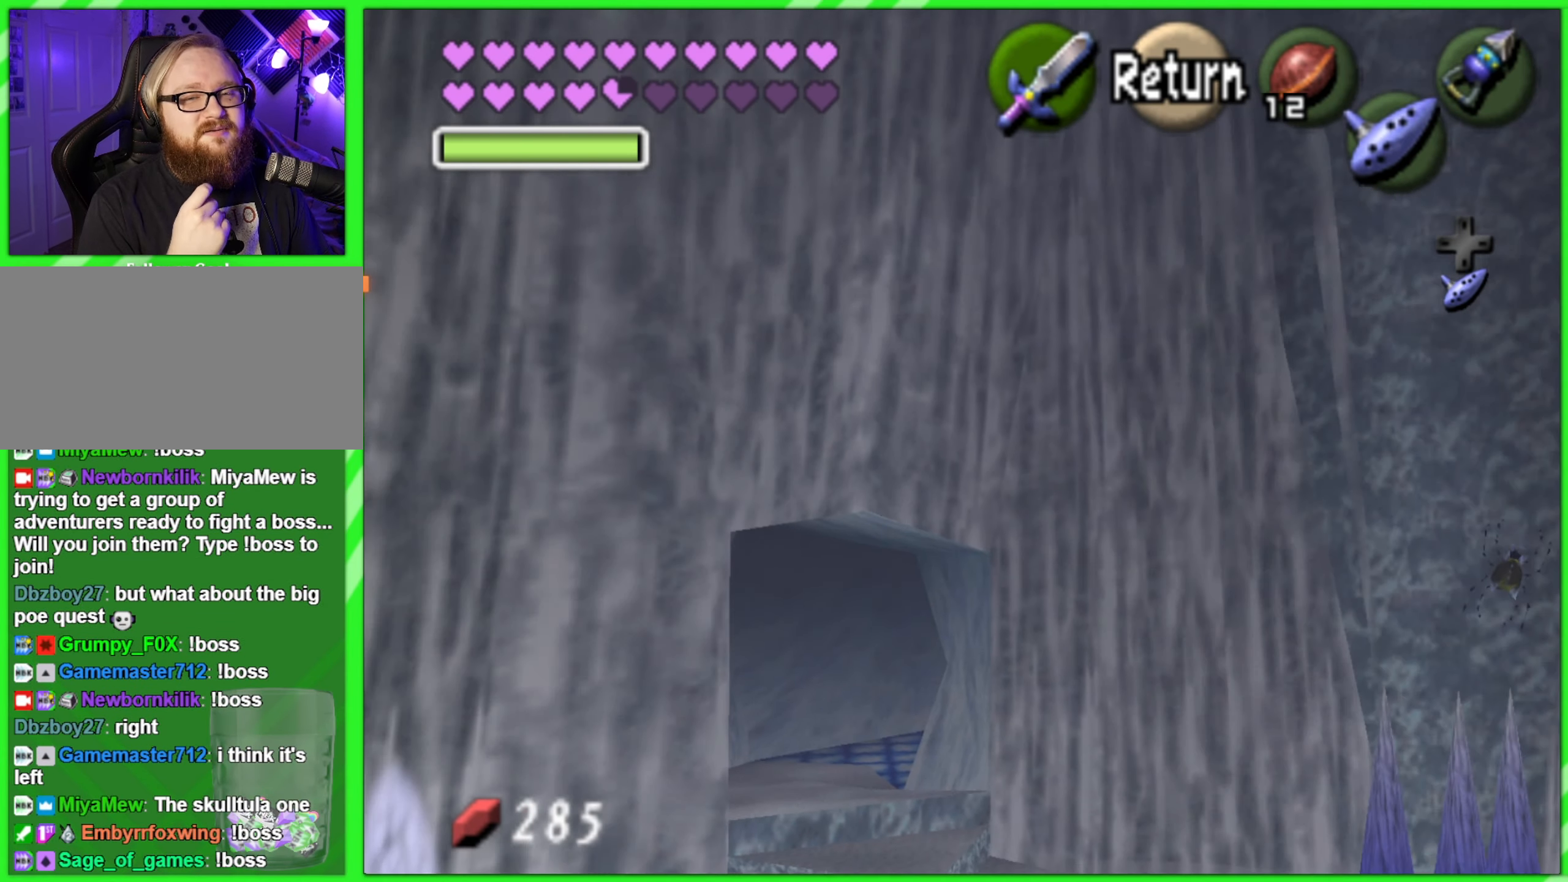
{"buttons": [], "left_stick": "center", "events": [[134, "left_stick", "center"]]}